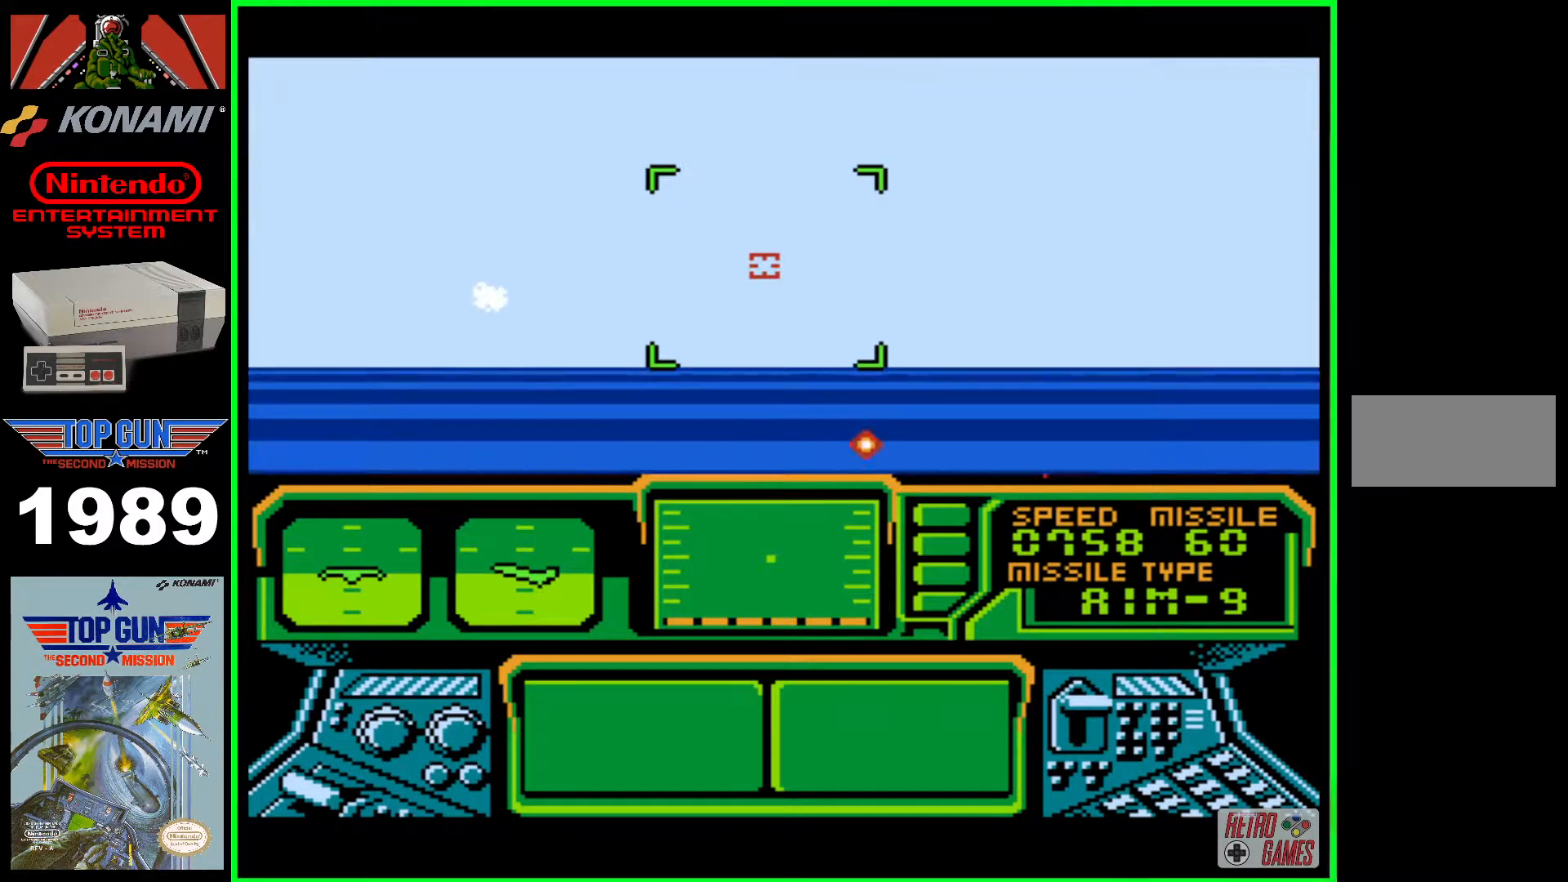
Gameplay with a controller (Nintendo layout); each line is a JSON object with the inputs held at the frame after it. "events" lists button and stick changes between this image and that frame as [ms after this image, input, new state], when the widget could be followed in between. Not read: L3 R3.
{"buttons": [], "events": [[467, "B", "up"]]}
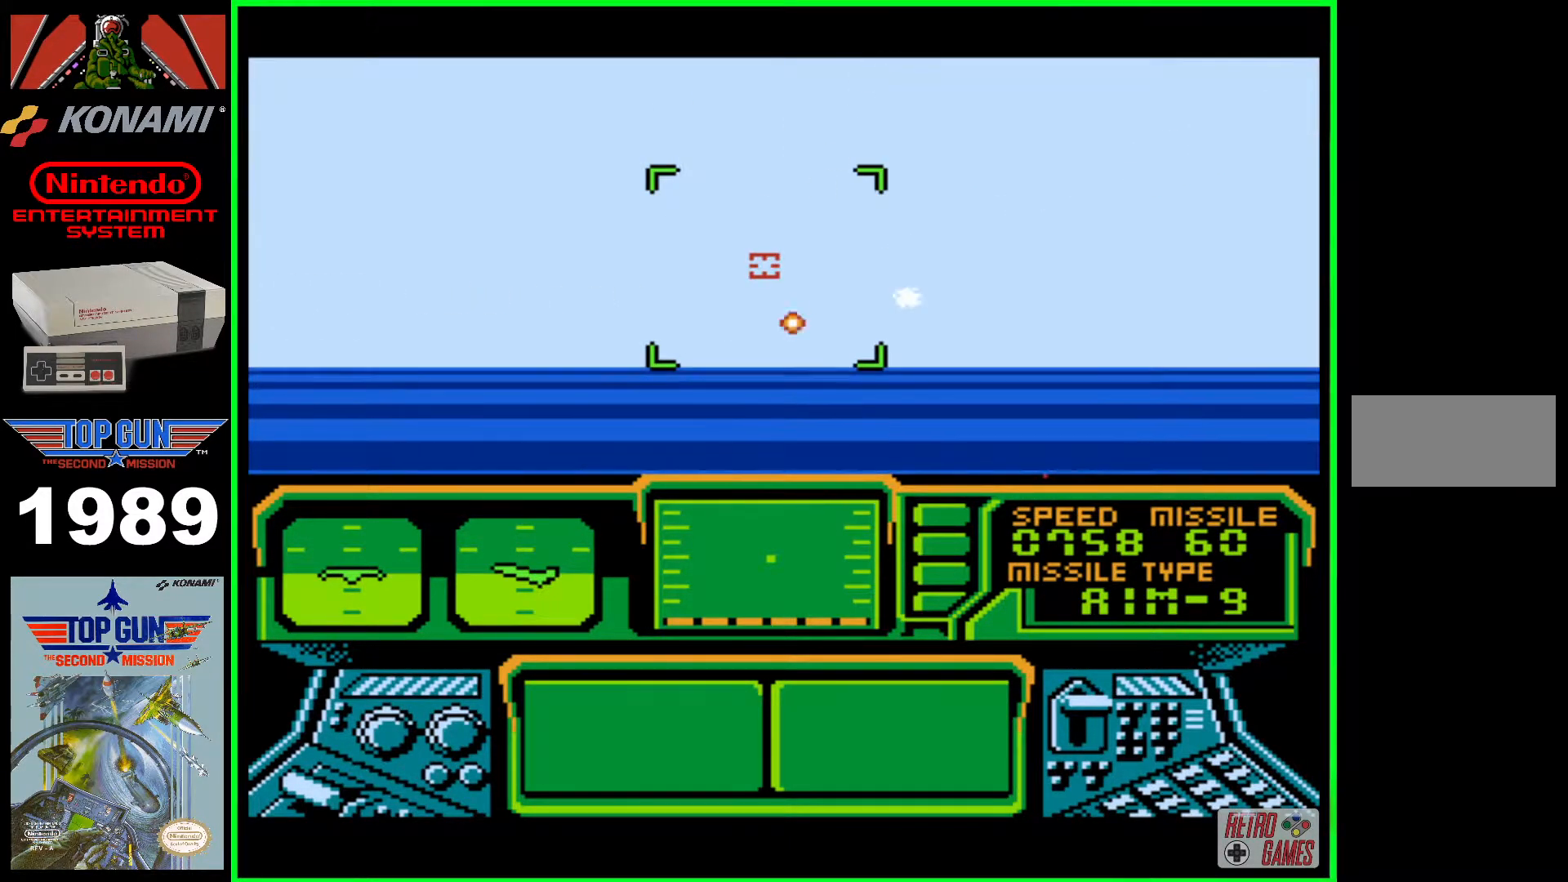
{"buttons": [], "events": []}
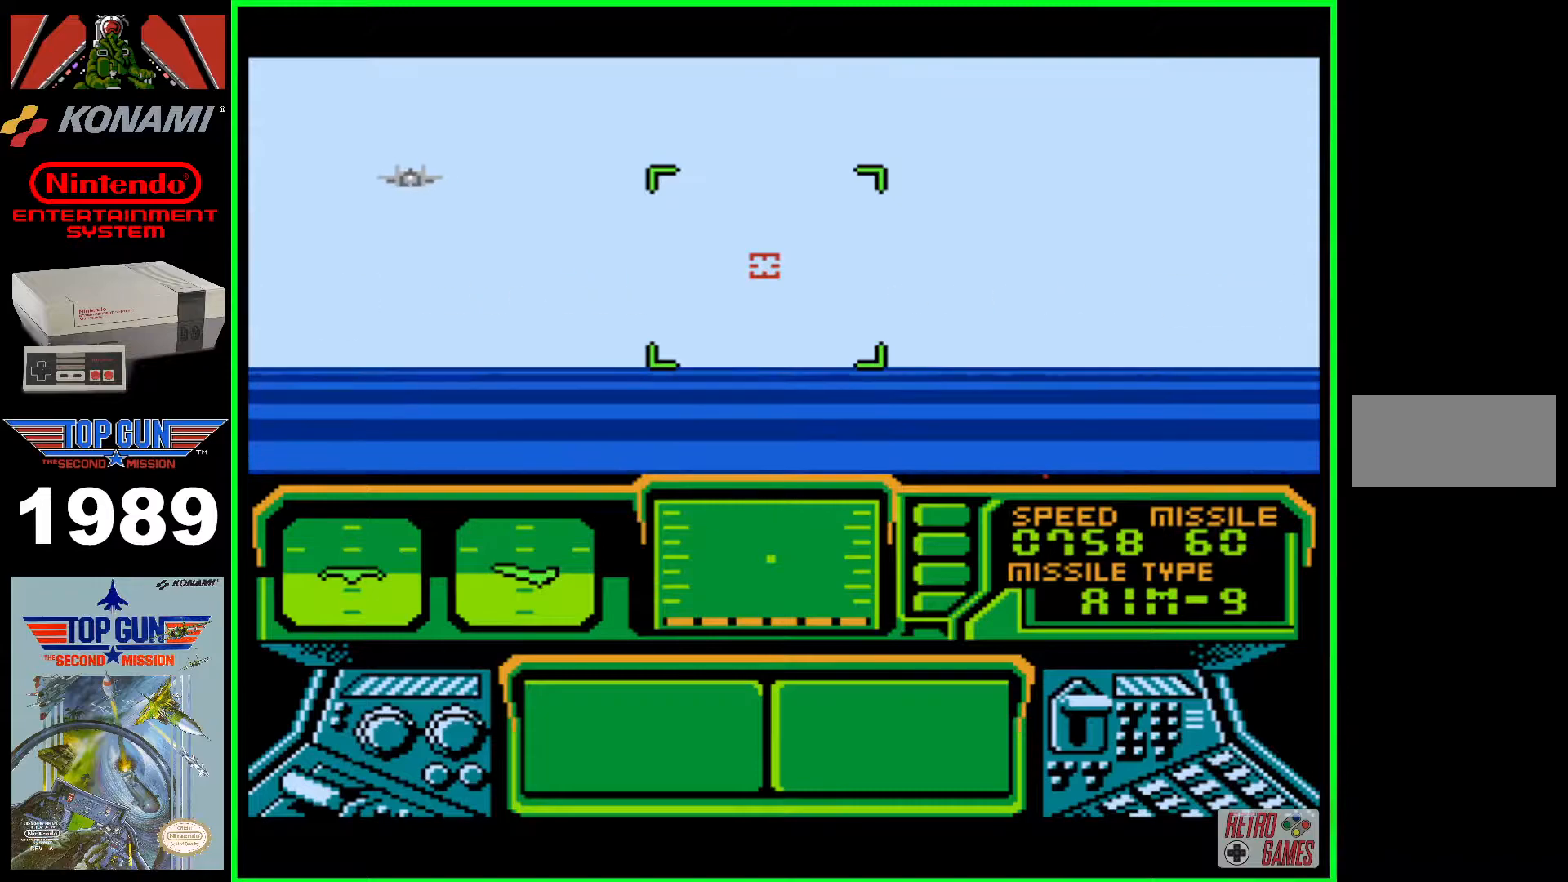
{"buttons": ["B", "DPAD_LEFT"], "events": [[350, "B", "down"], [400, "DPAD_LEFT", "down"]]}
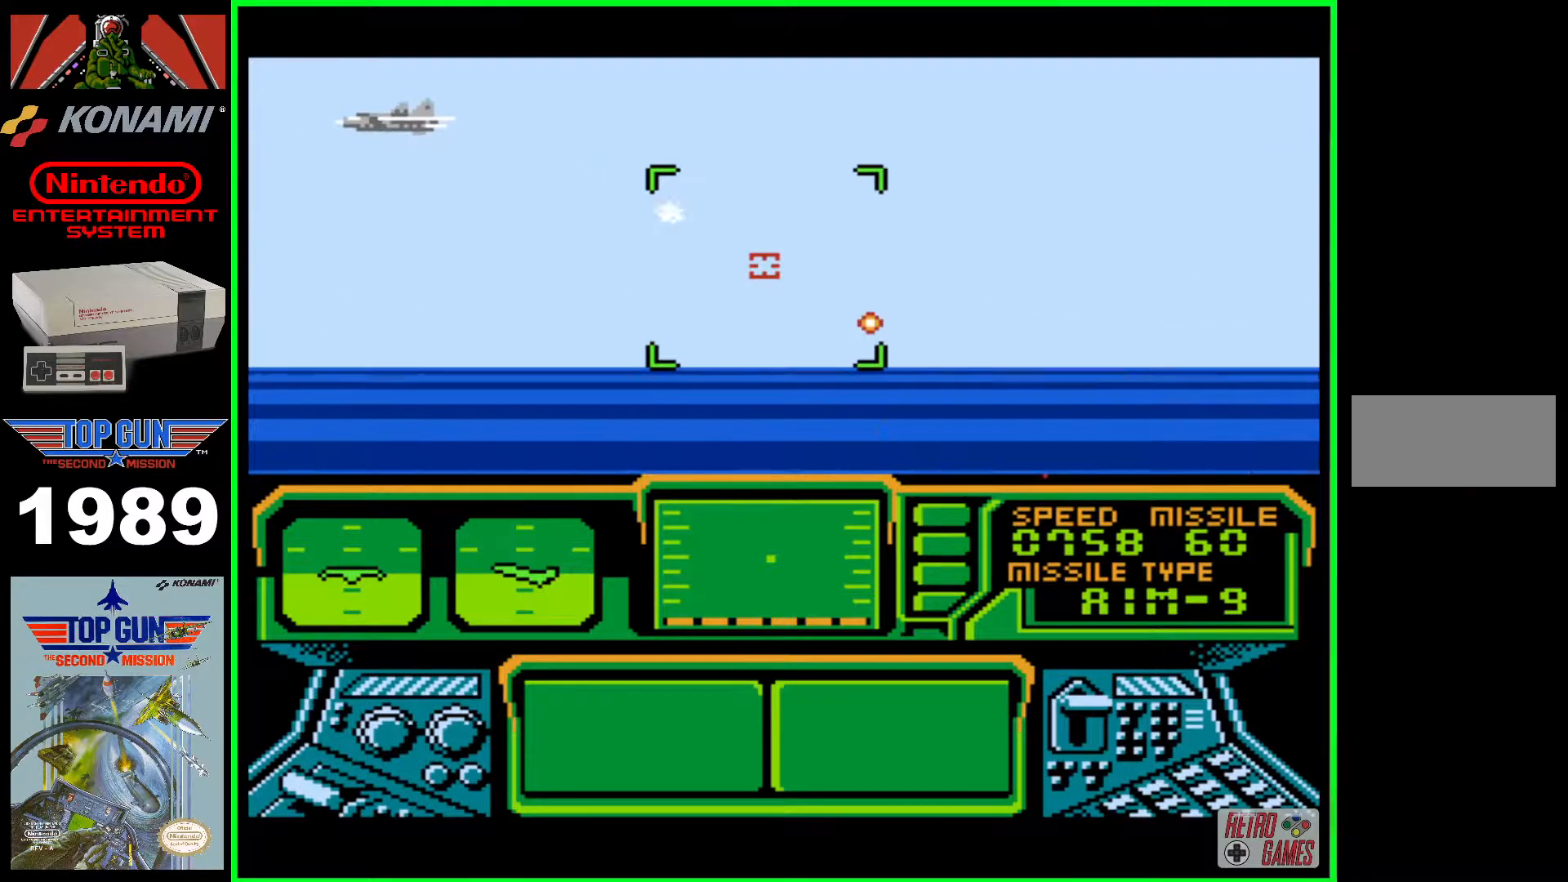
{"buttons": ["B"], "events": [[200, "DPAD_LEFT", "up"]]}
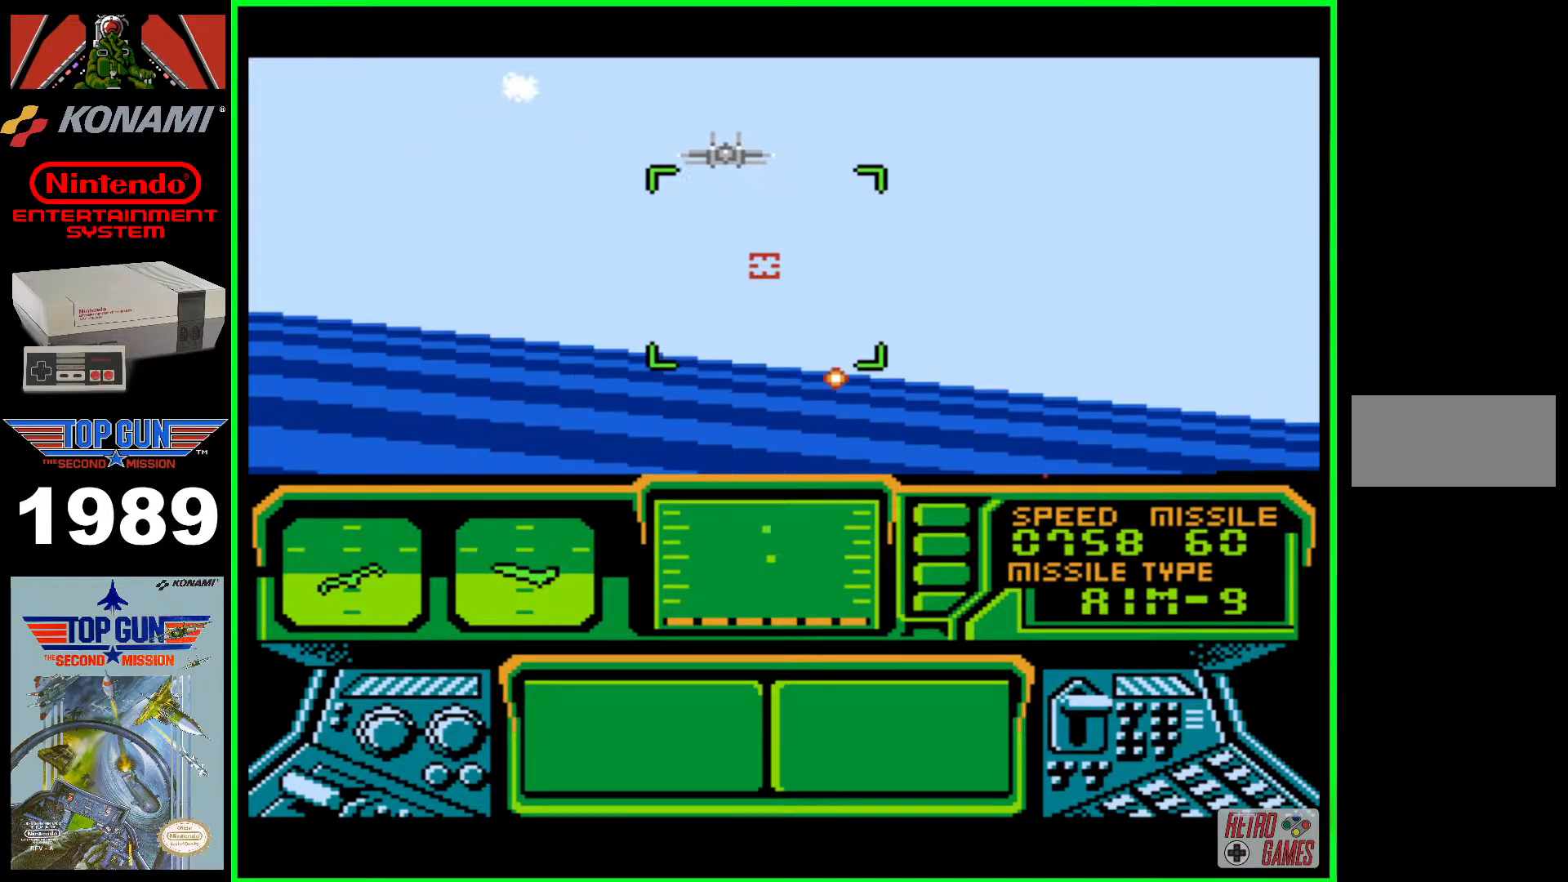
{"buttons": ["B"], "events": []}
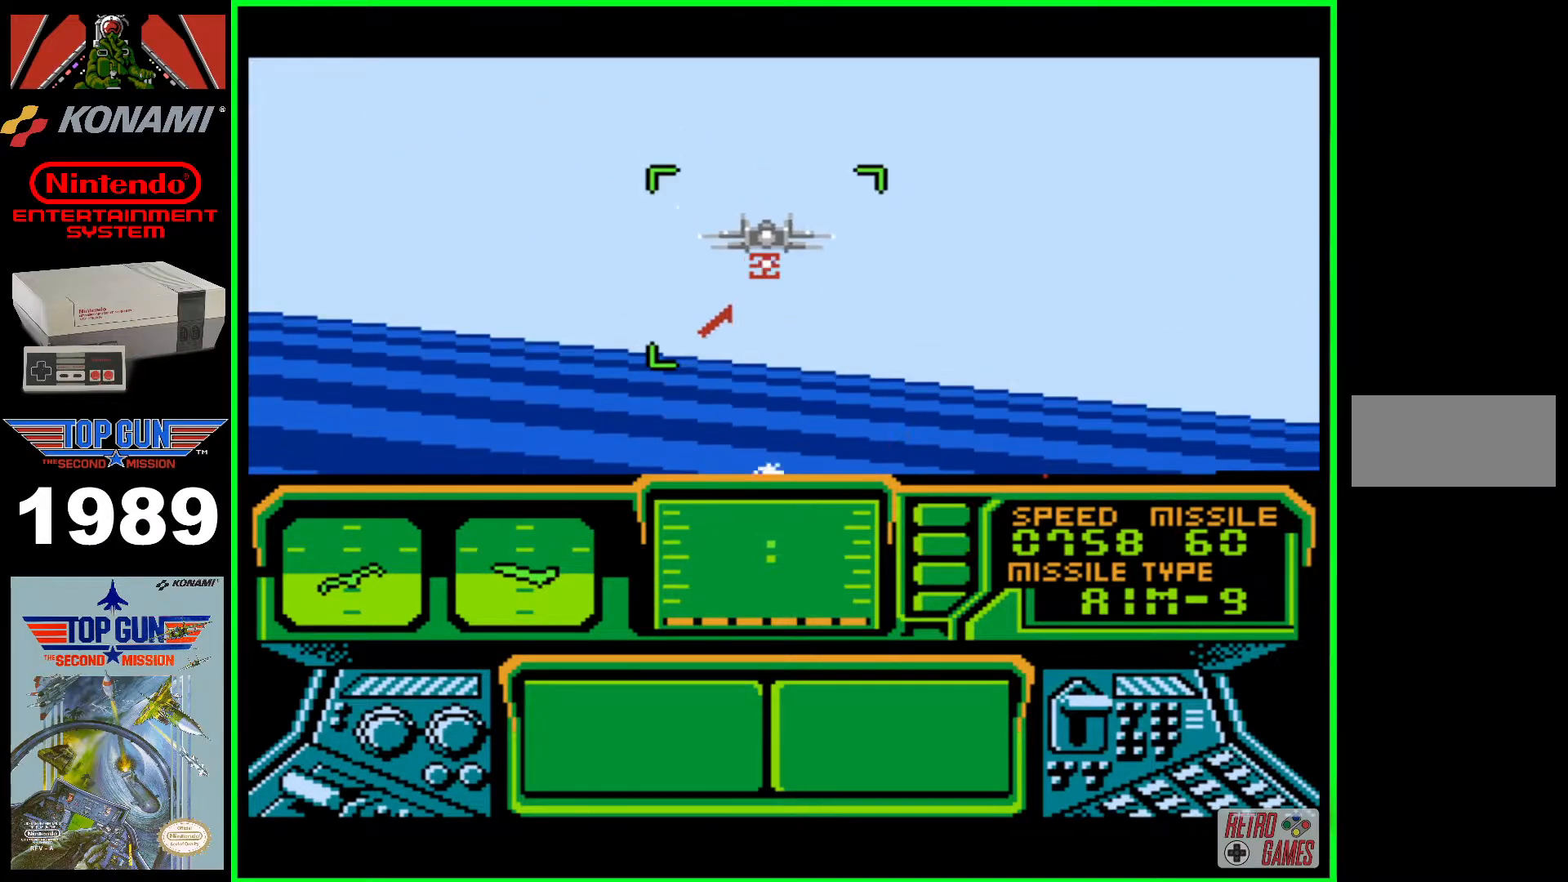
{"buttons": [], "events": [[67, "DPAD_RIGHT", "down"], [267, "DPAD_RIGHT", "up"], [383, "B", "up"]]}
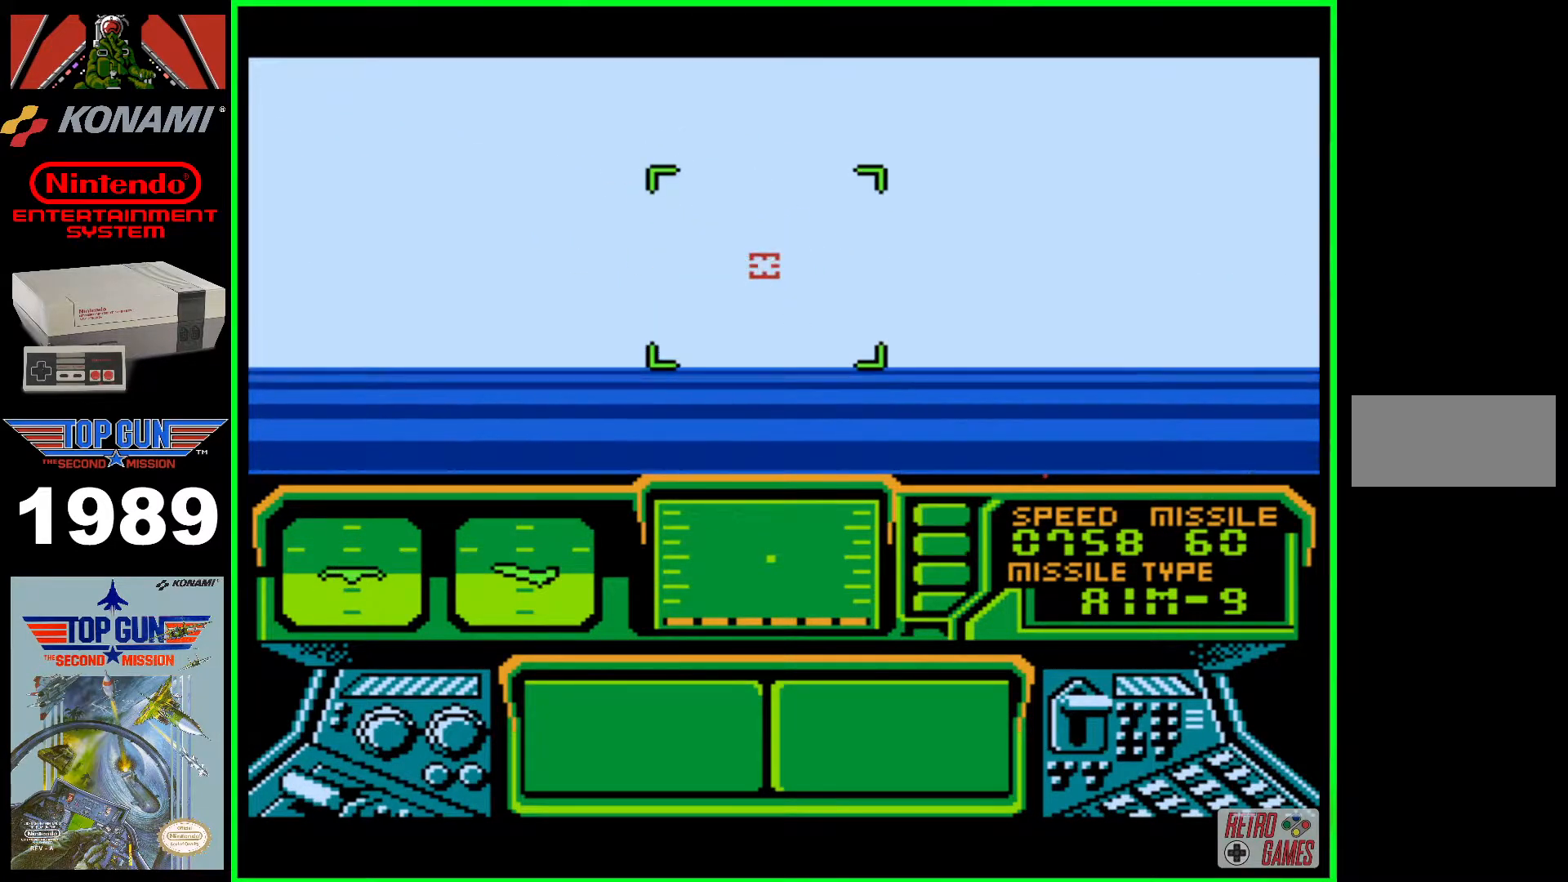
{"buttons": [], "events": []}
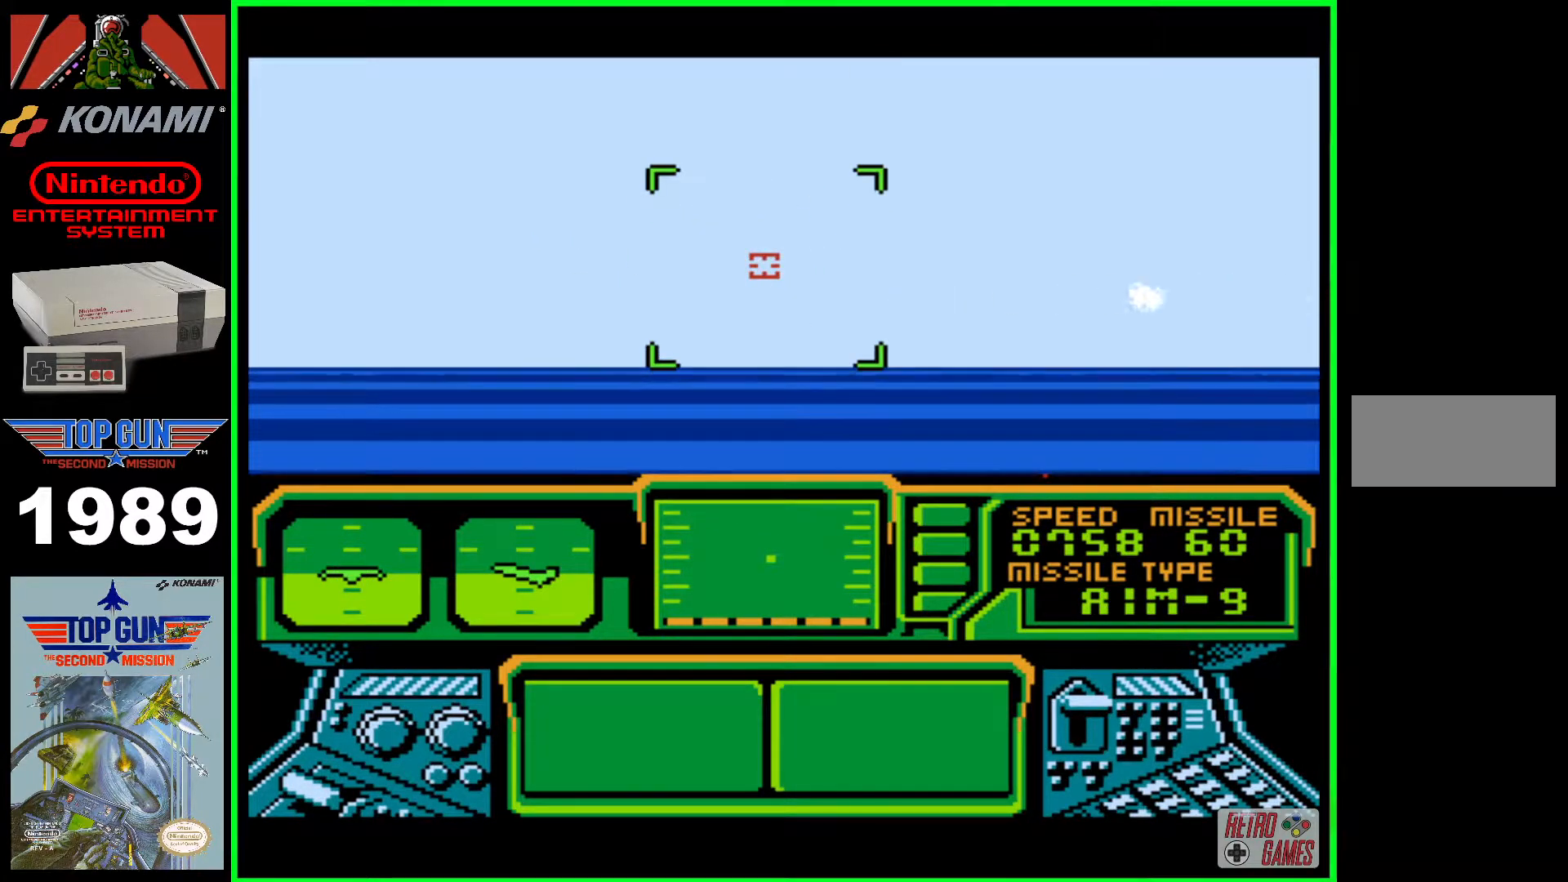
{"buttons": [], "events": []}
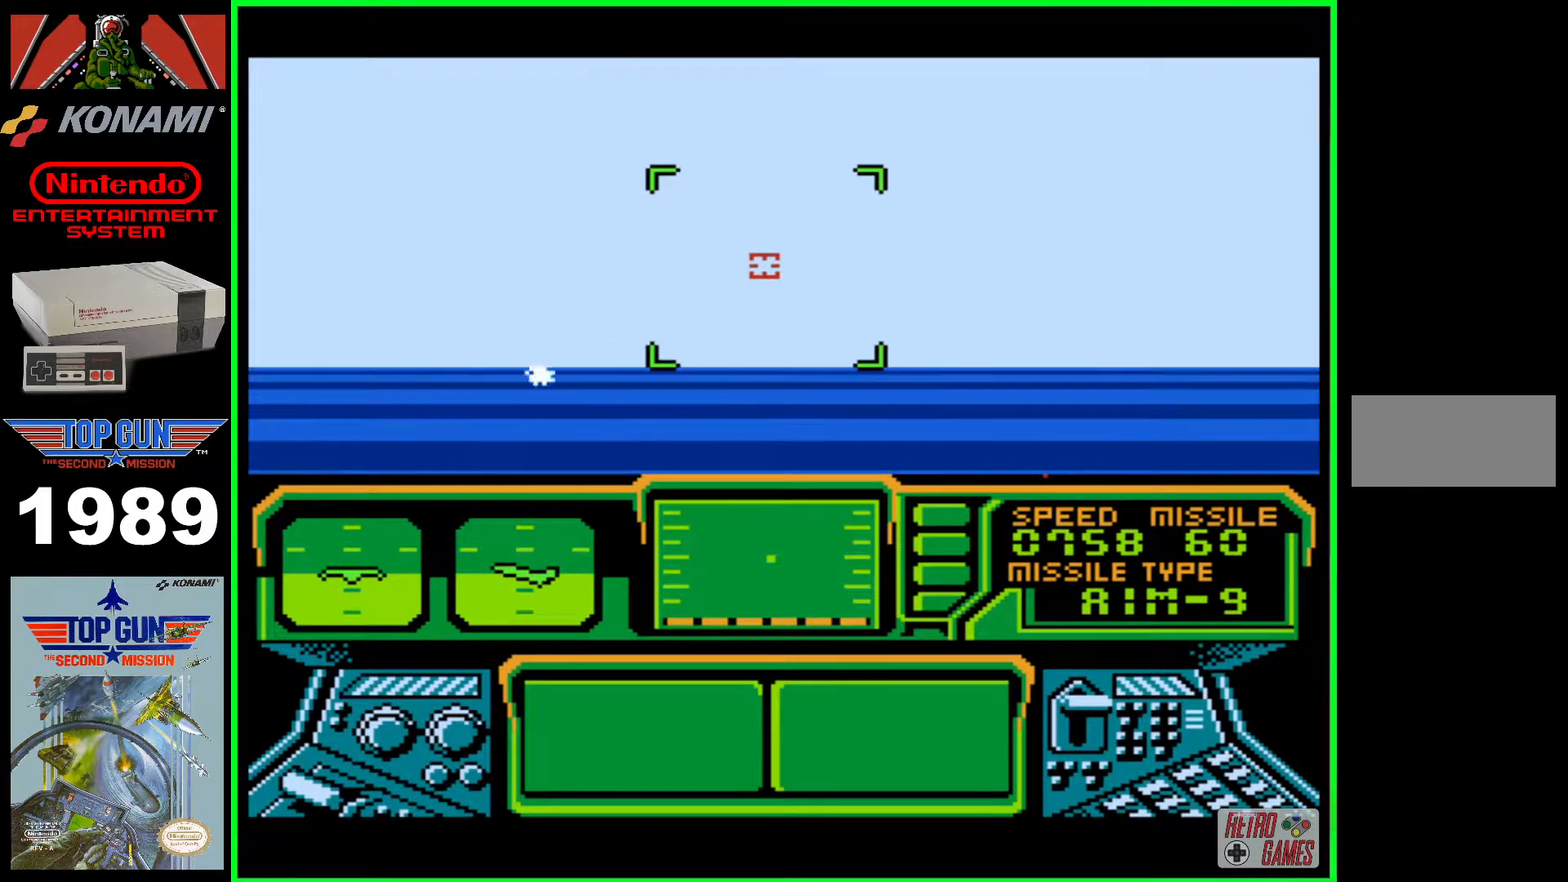
{"buttons": [], "events": []}
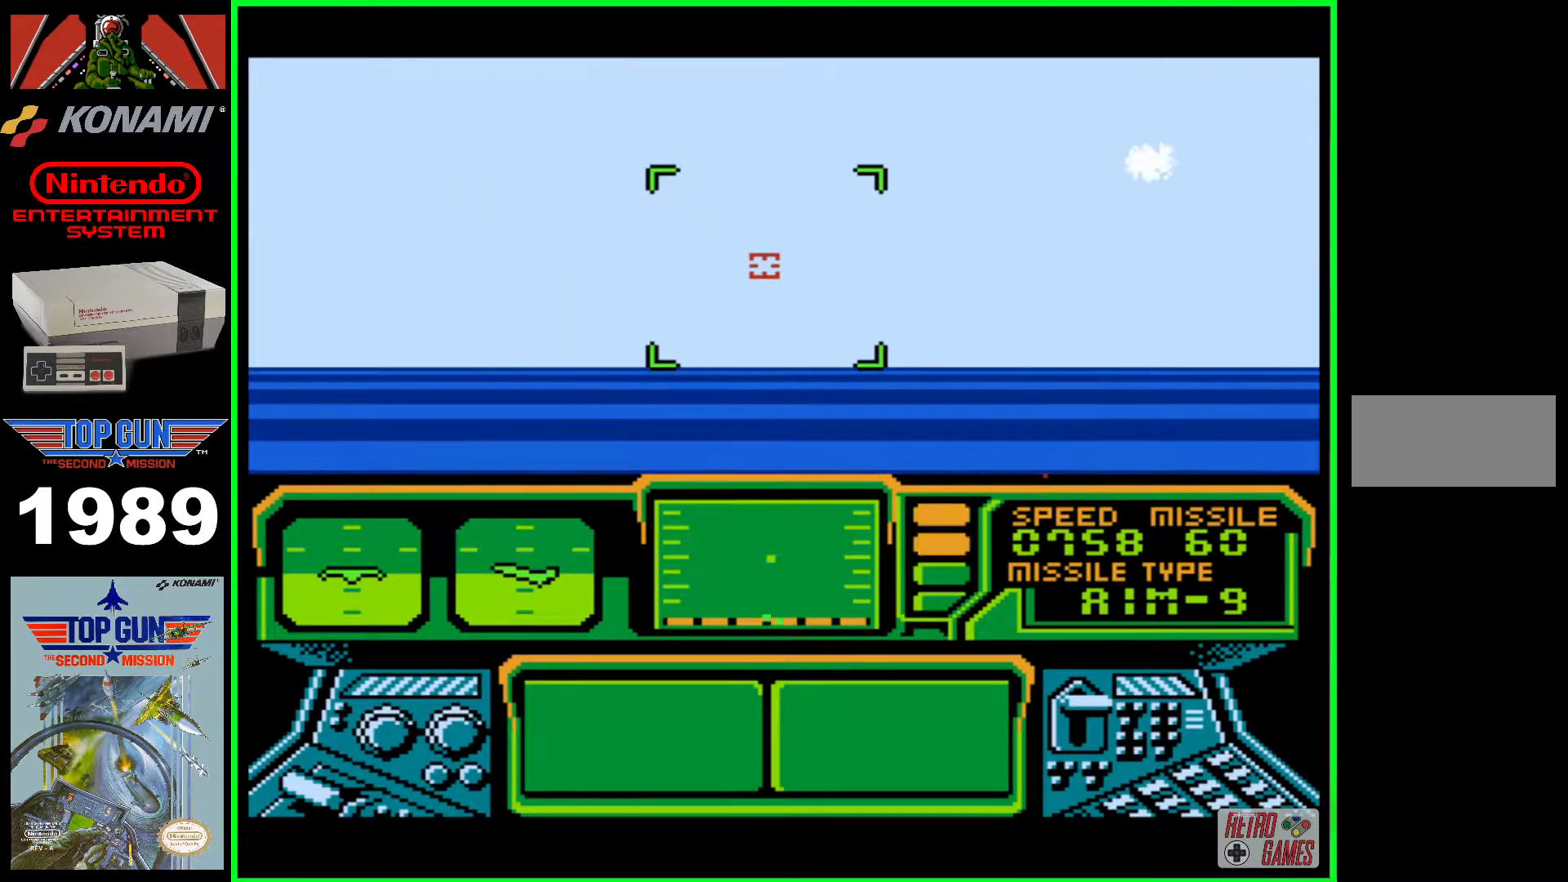
{"buttons": [], "events": []}
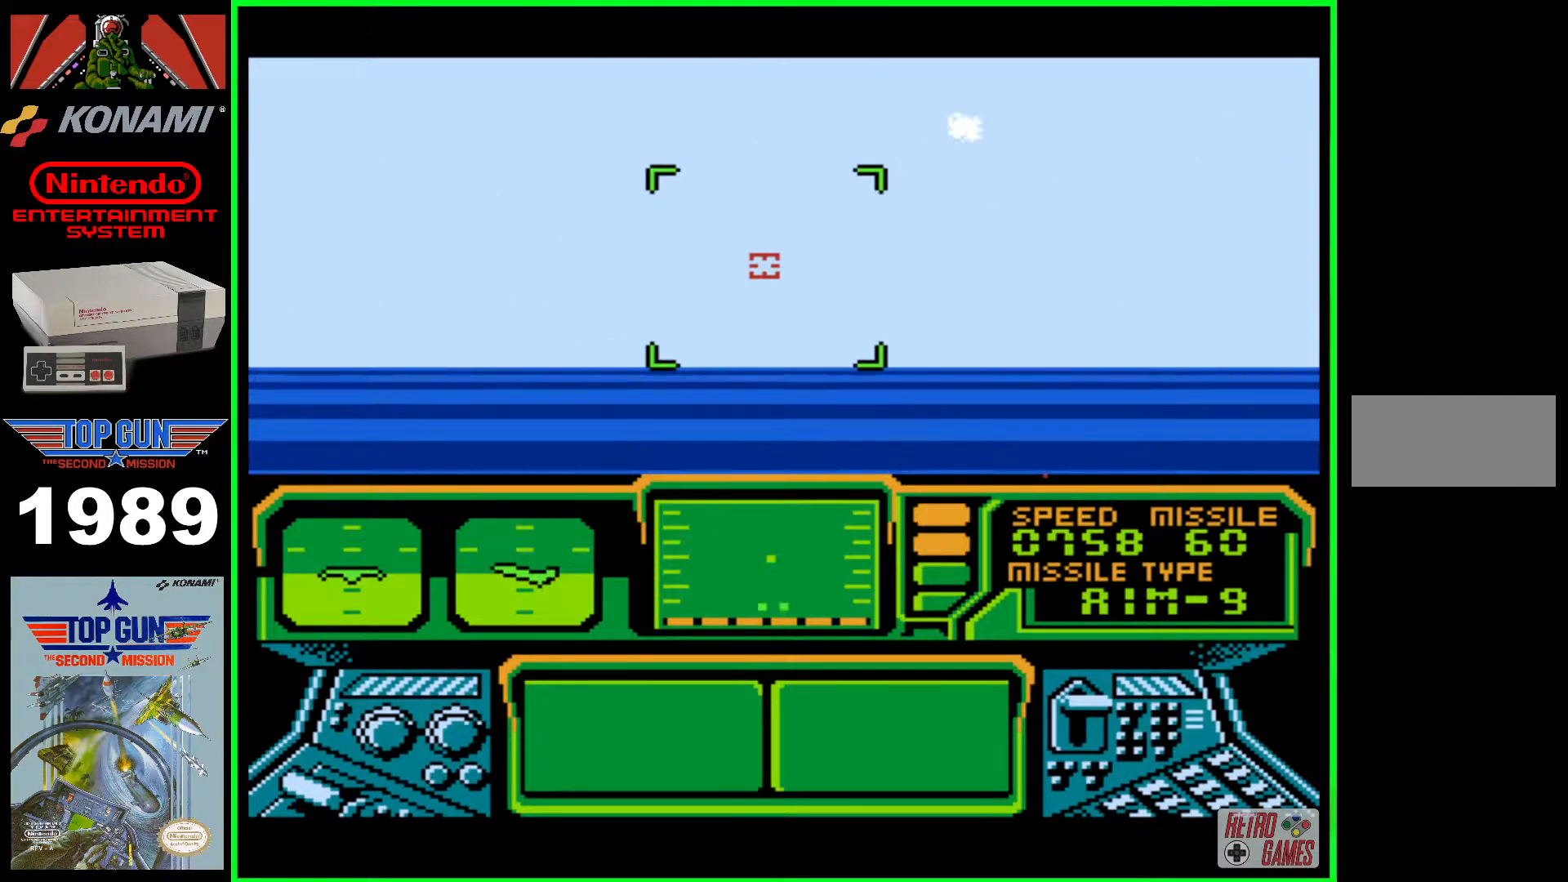
{"buttons": ["B"], "events": [[217, "B", "down"]]}
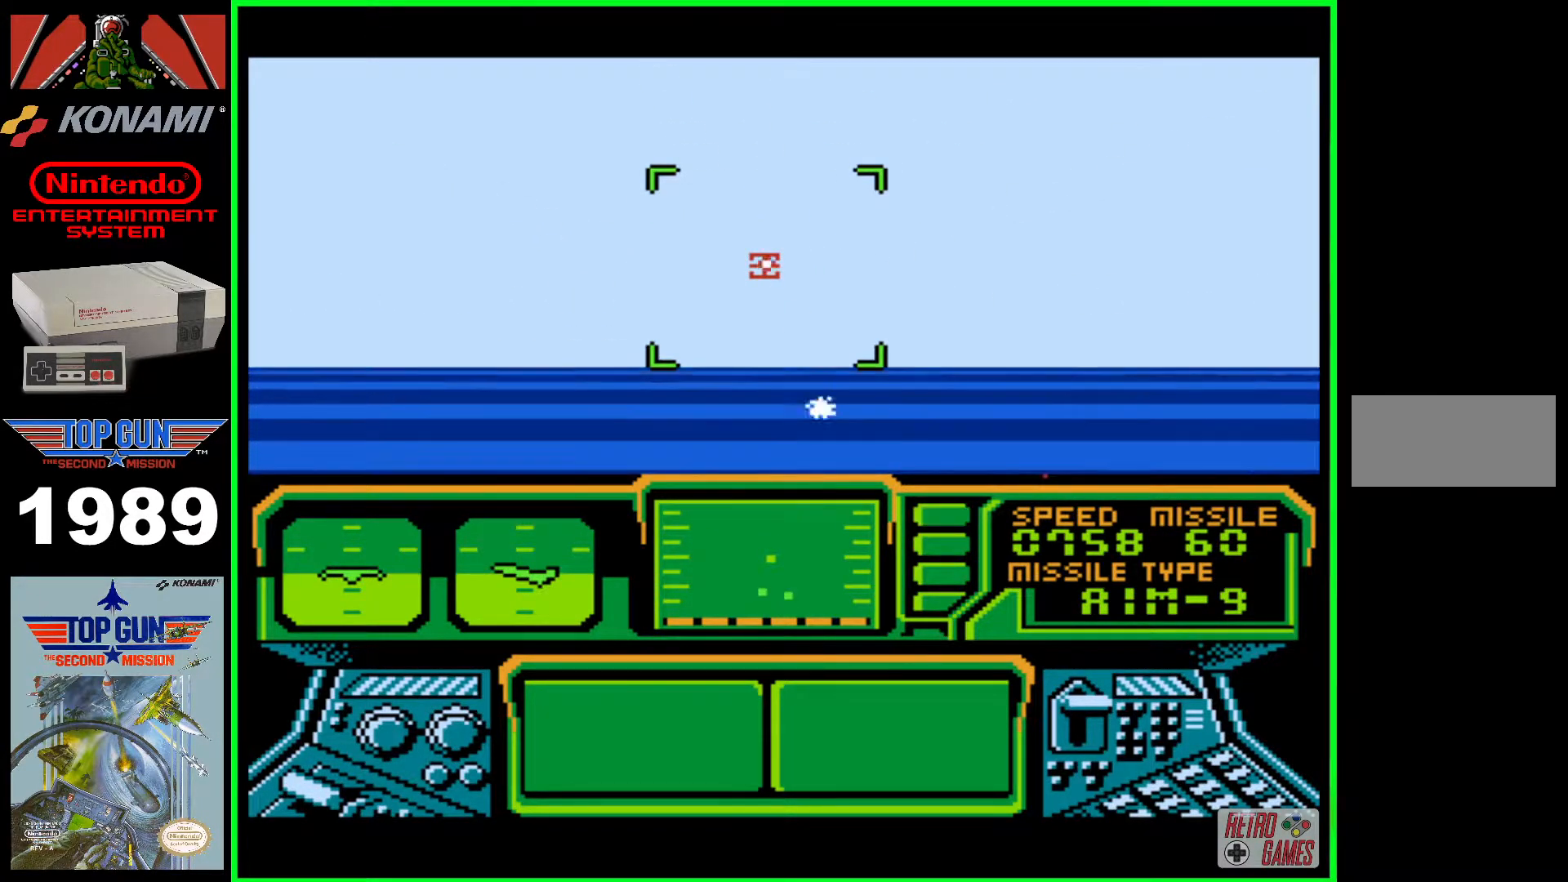
{"buttons": ["B"], "events": [[17, "DPAD_DOWN", "down"], [317, "DPAD_DOWN", "up"]]}
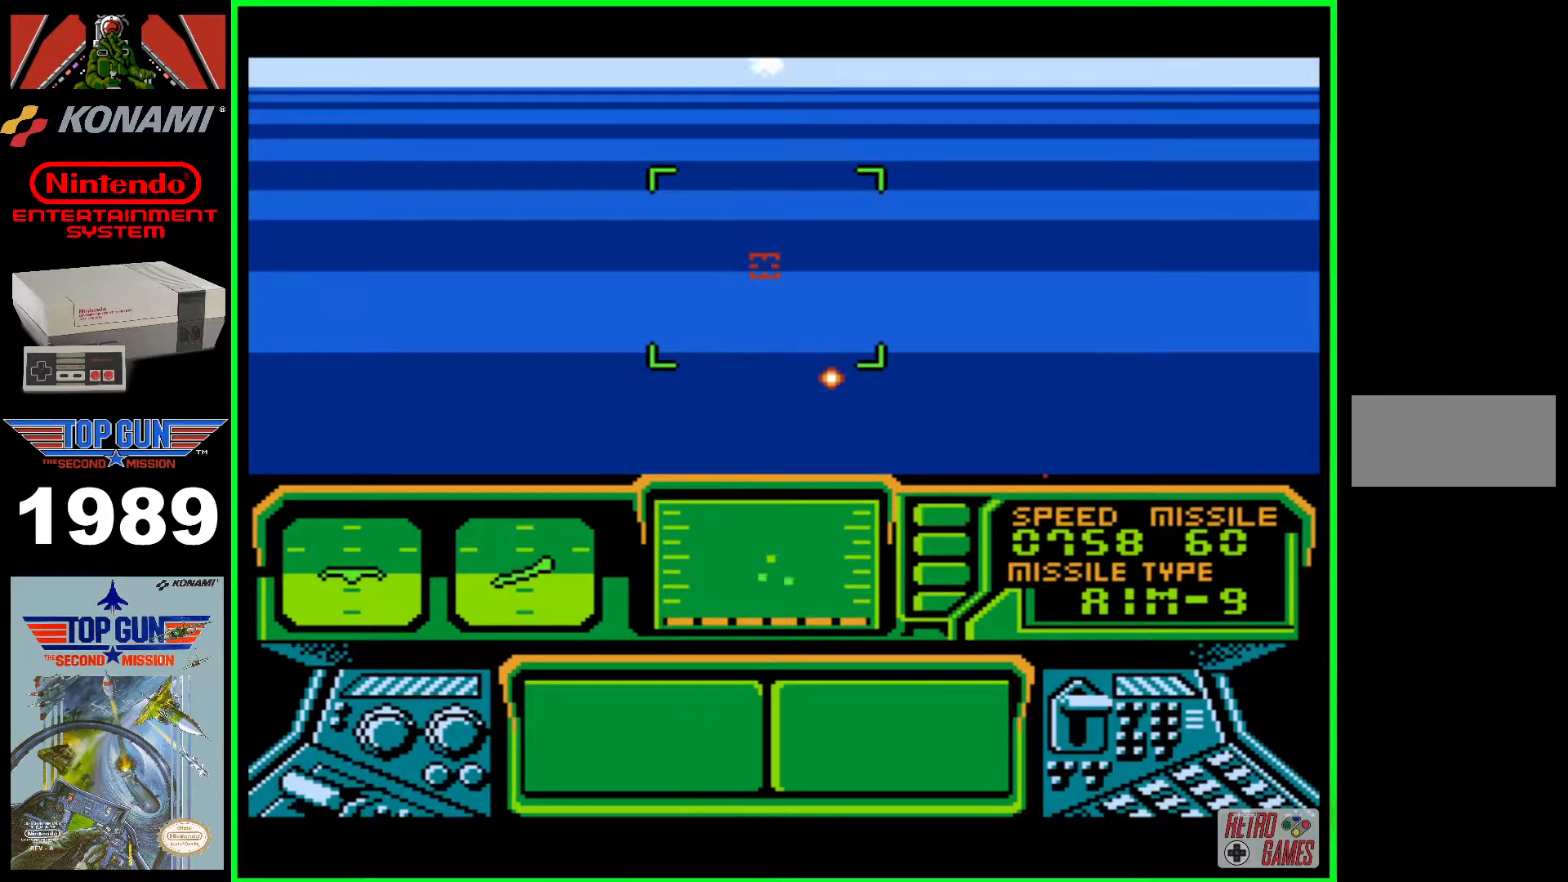
{"buttons": ["B"], "events": []}
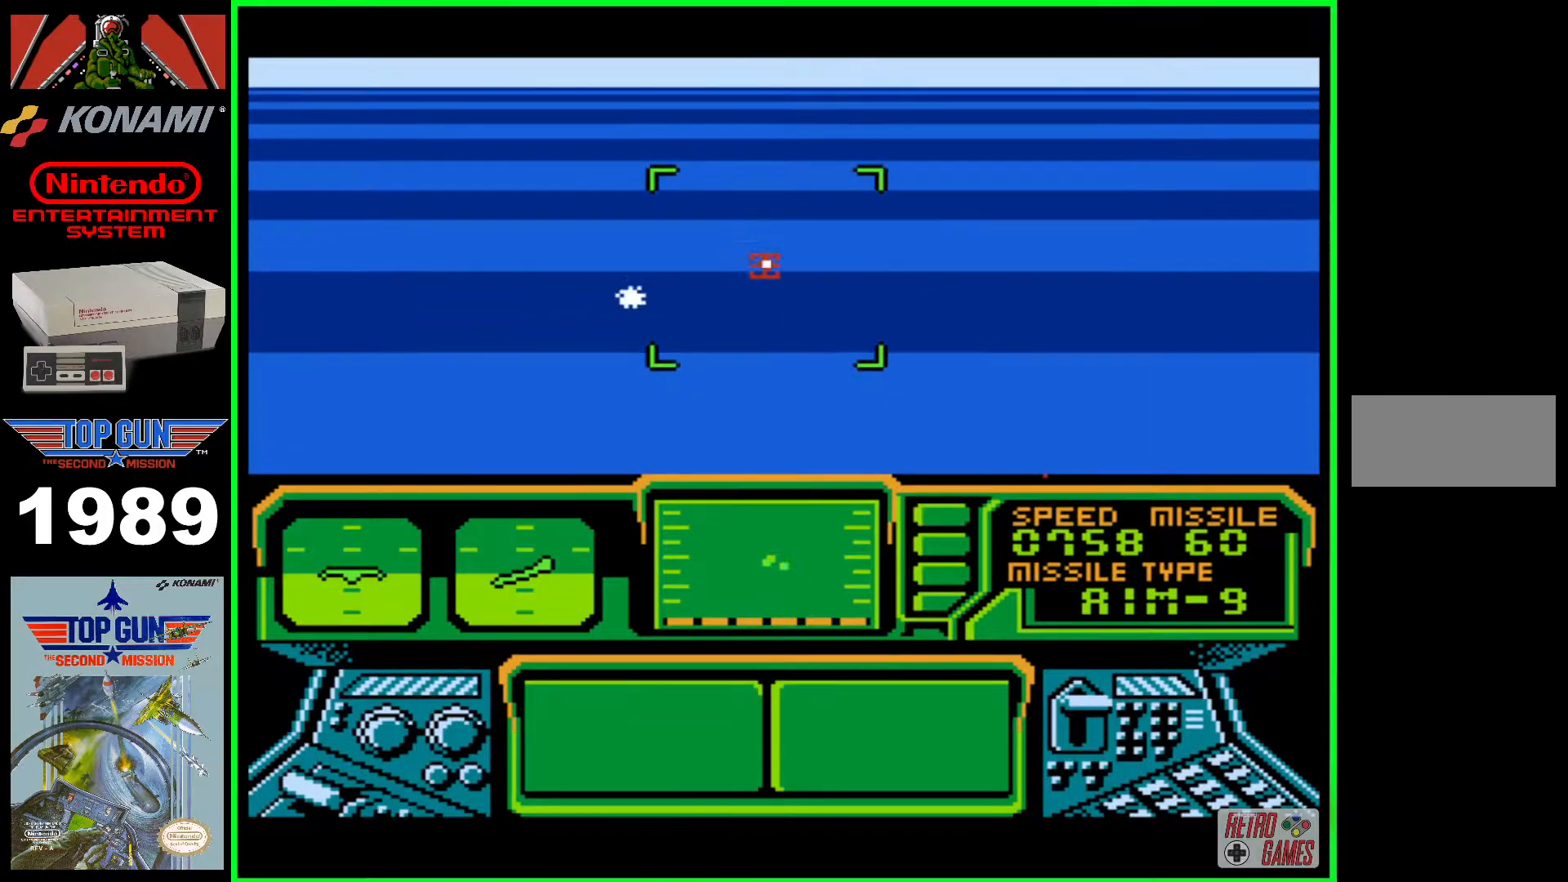
{"buttons": ["B", "DPAD_RIGHT"], "events": [[483, "DPAD_RIGHT", "down"]]}
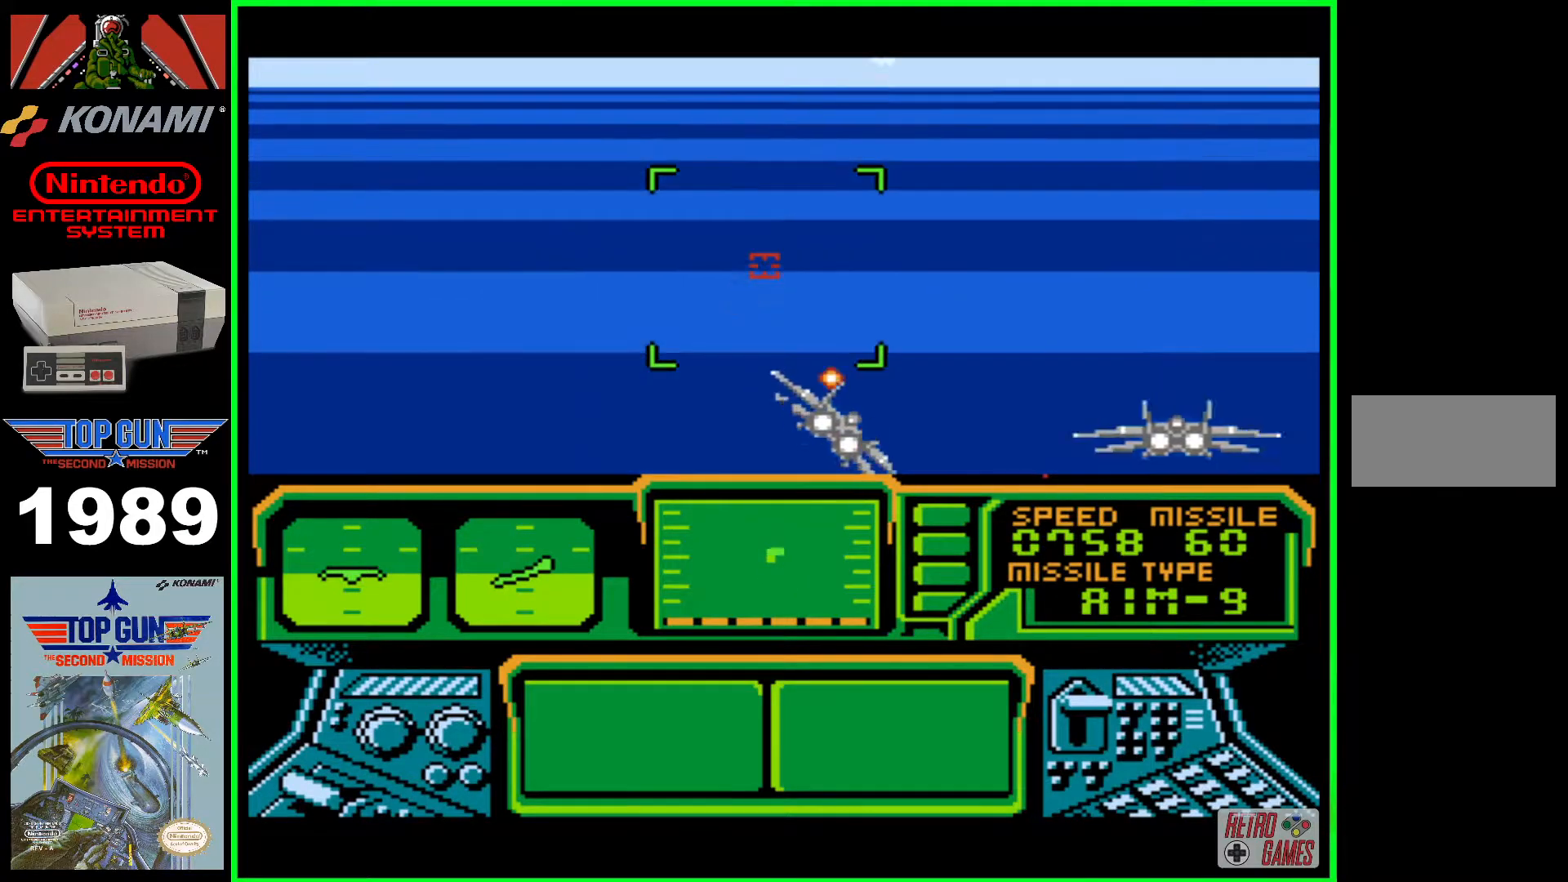
{"buttons": ["B", "DPAD_DOWN"], "events": [[150, "DPAD_DOWN", "down"], [217, "DPAD_DOWN", "up"], [300, "DPAD_RIGHT", "up"], [450, "DPAD_DOWN", "down"]]}
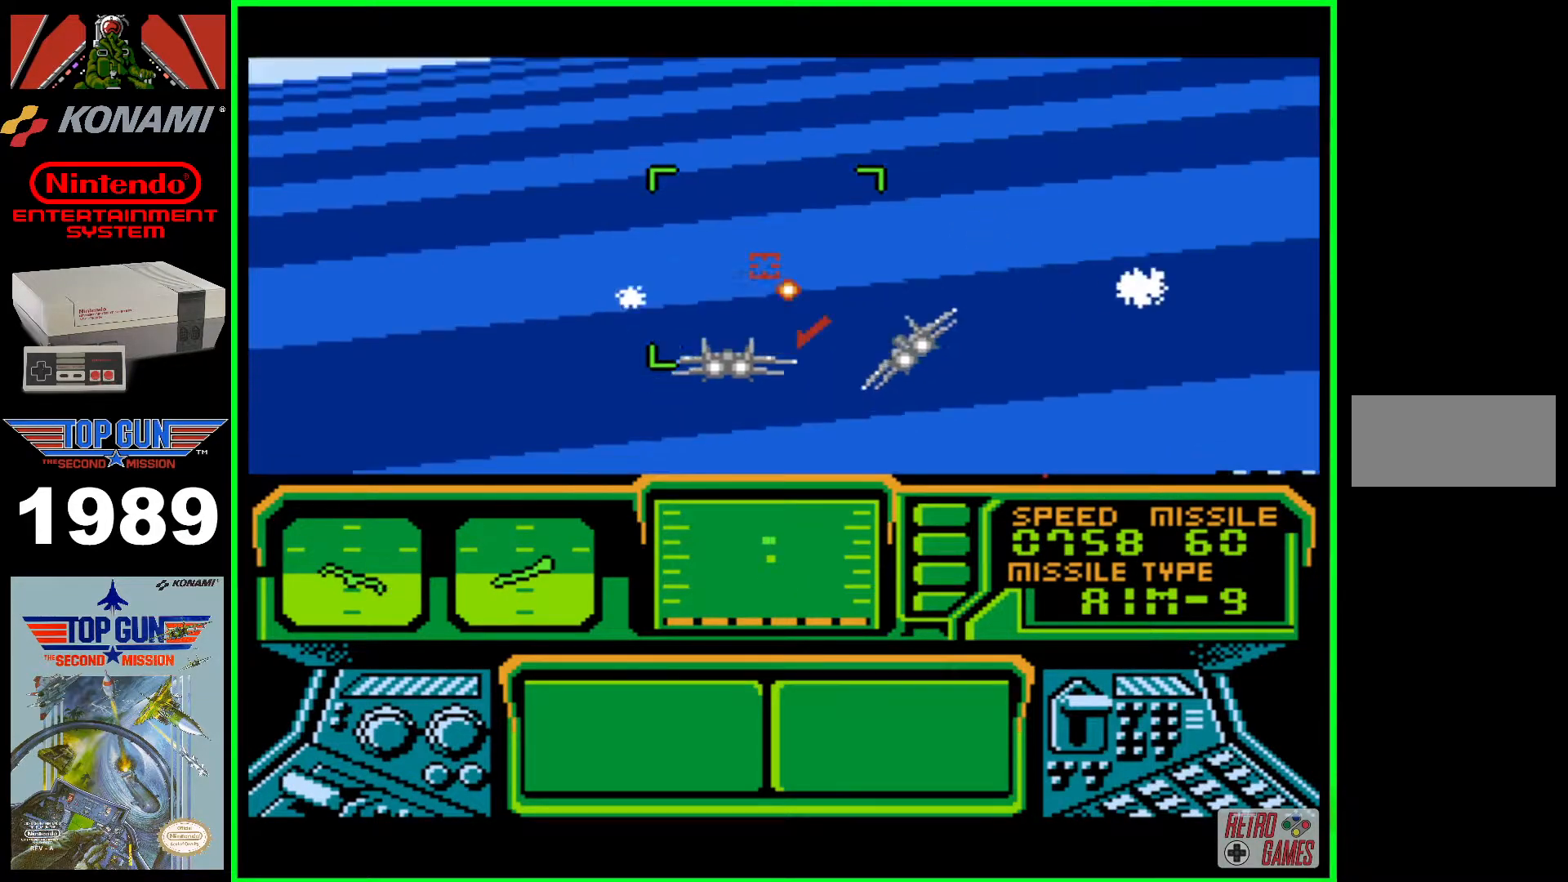
{"buttons": ["B"], "events": [[233, "DPAD_DOWN", "up"]]}
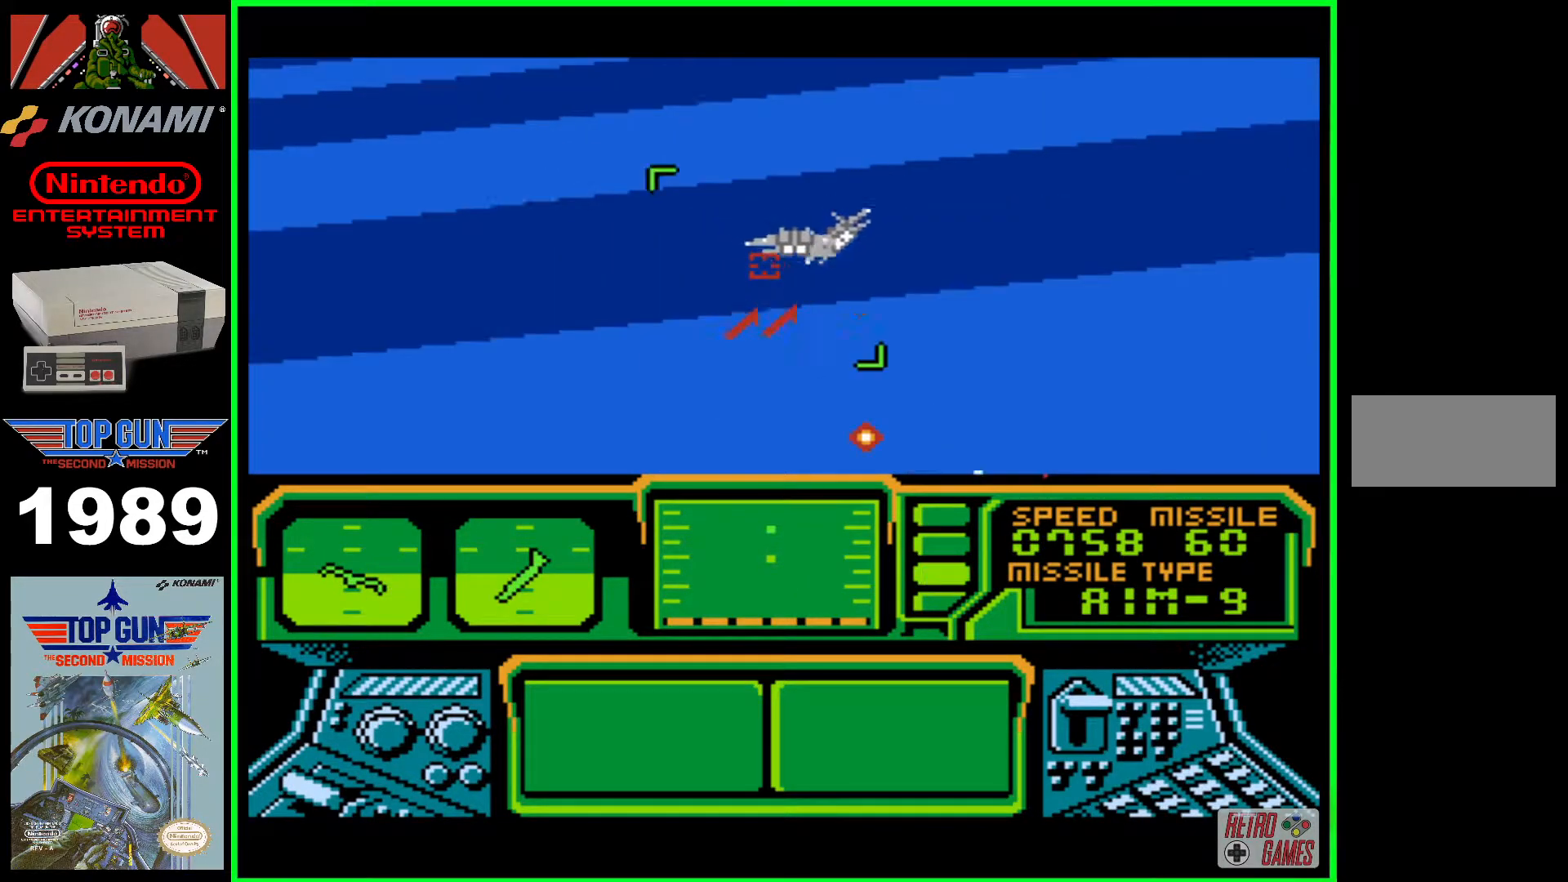
{"buttons": ["B"], "events": []}
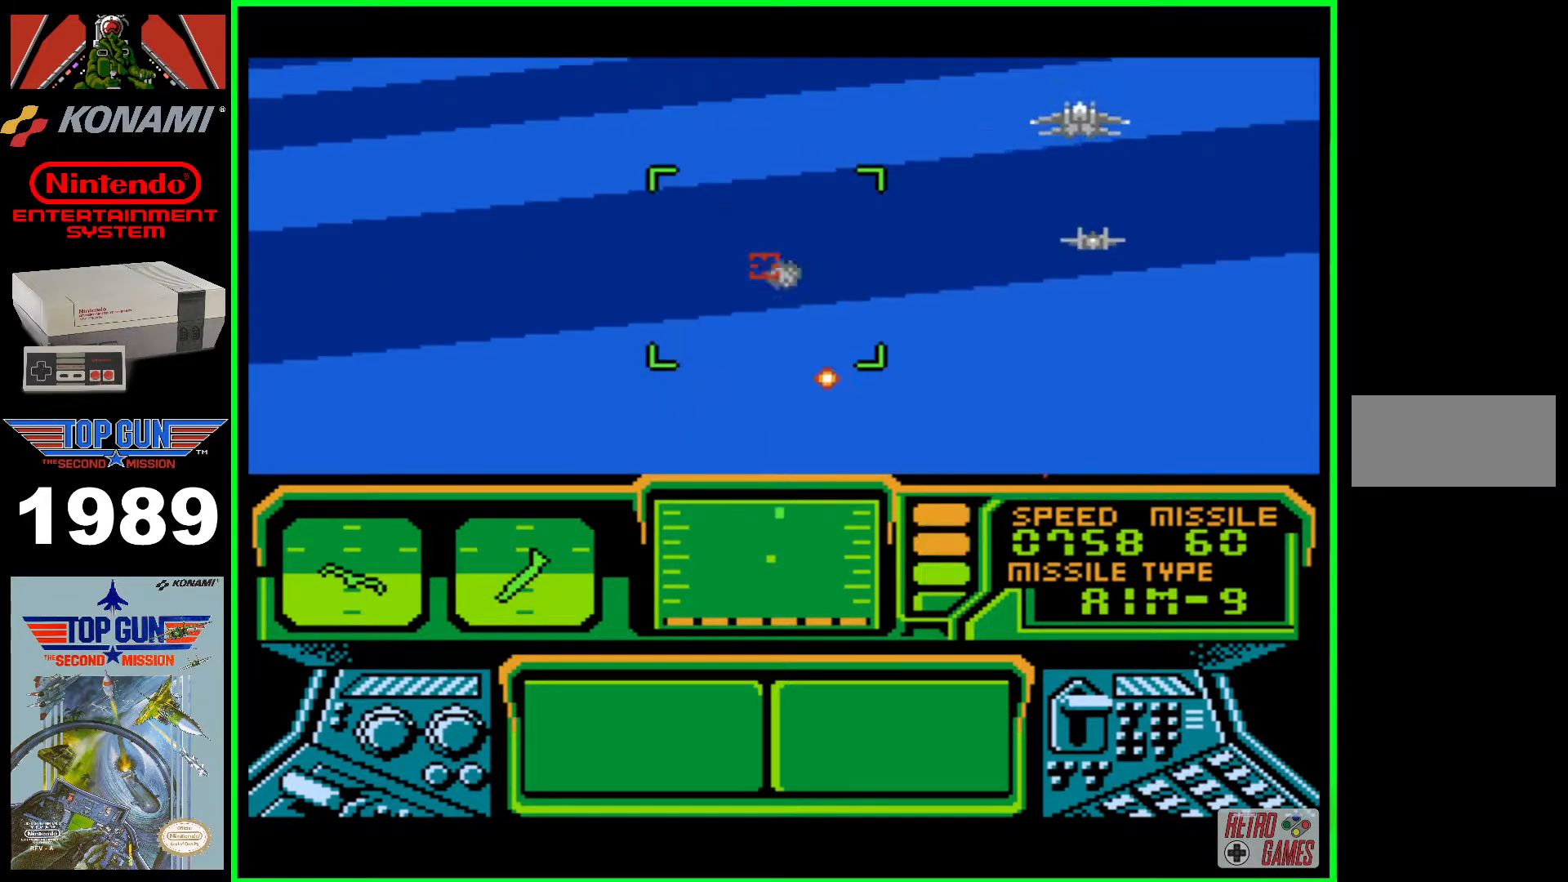
{"buttons": ["B", "DPAD_UP"], "events": [[383, "DPAD_RIGHT", "down"], [450, "DPAD_RIGHT", "up"], [450, "DPAD_UP", "down"]]}
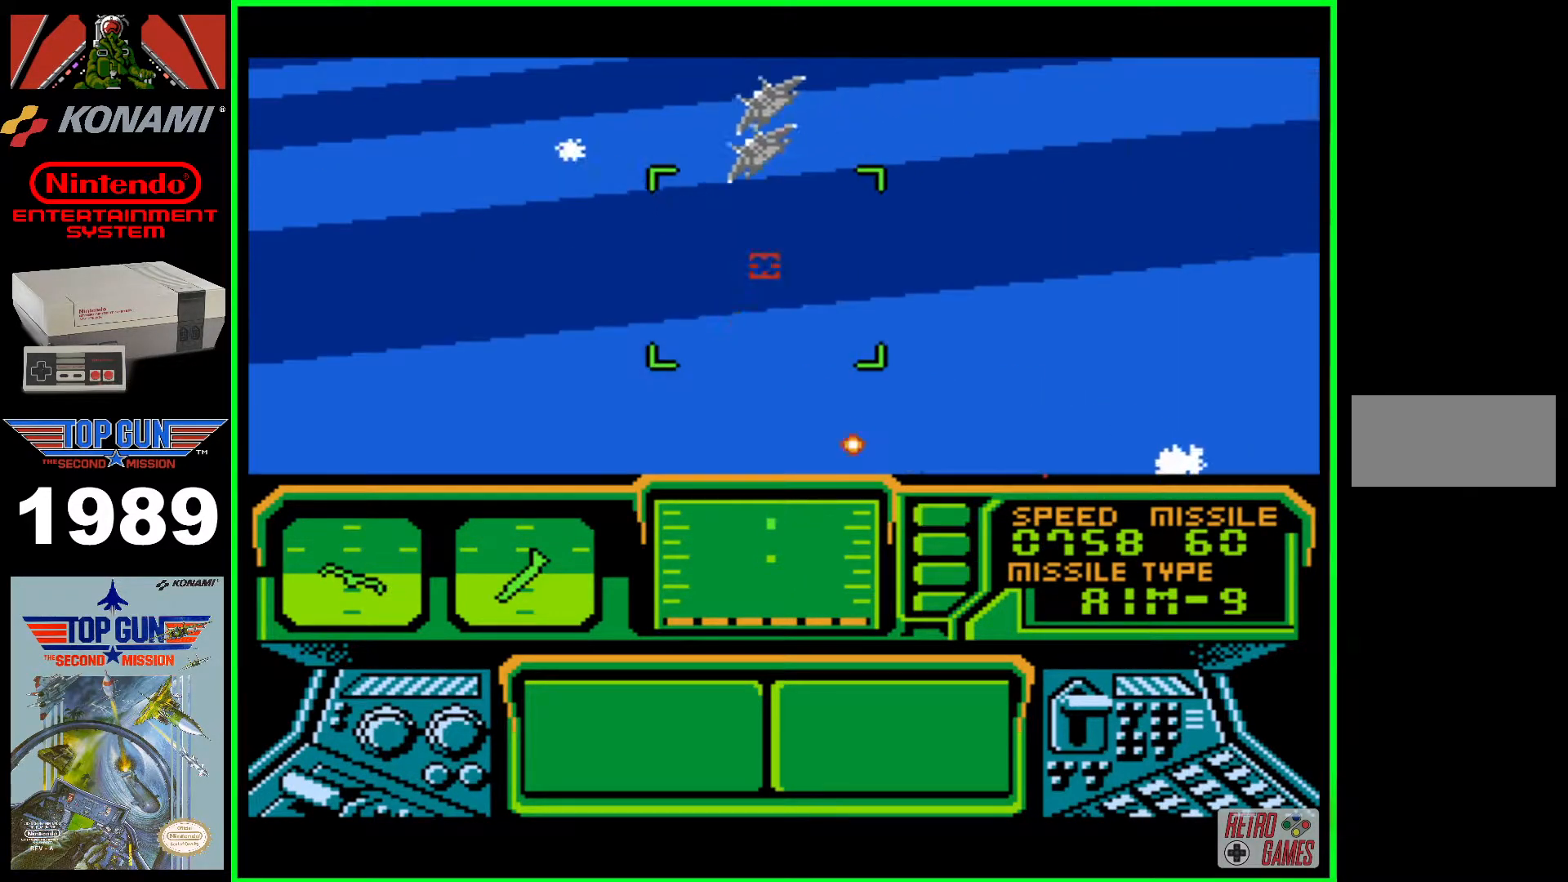
{"buttons": ["B", "DPAD_LEFT"], "events": [[17, "B", "up"], [117, "DPAD_UP", "up"], [167, "B", "down"], [350, "DPAD_LEFT", "down"]]}
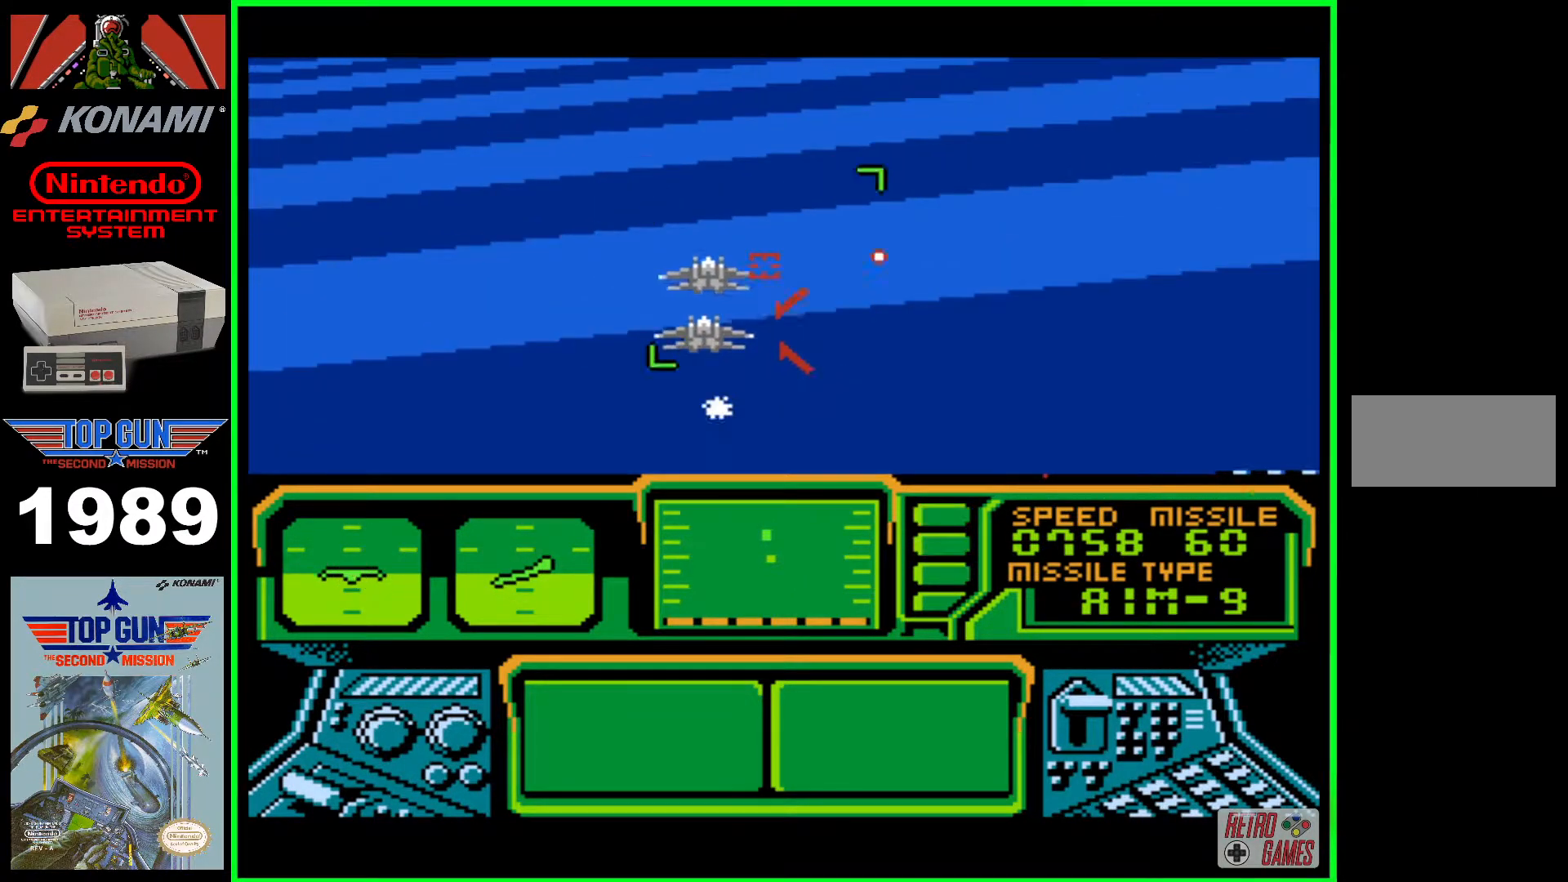
{"buttons": ["B", "DPAD_DOWN", "DPAD_RIGHT"], "events": [[67, "DPAD_DOWN", "down"], [167, "DPAD_DOWN", "up"], [200, "DPAD_LEFT", "up"], [417, "DPAD_DOWN", "down"], [483, "DPAD_RIGHT", "down"]]}
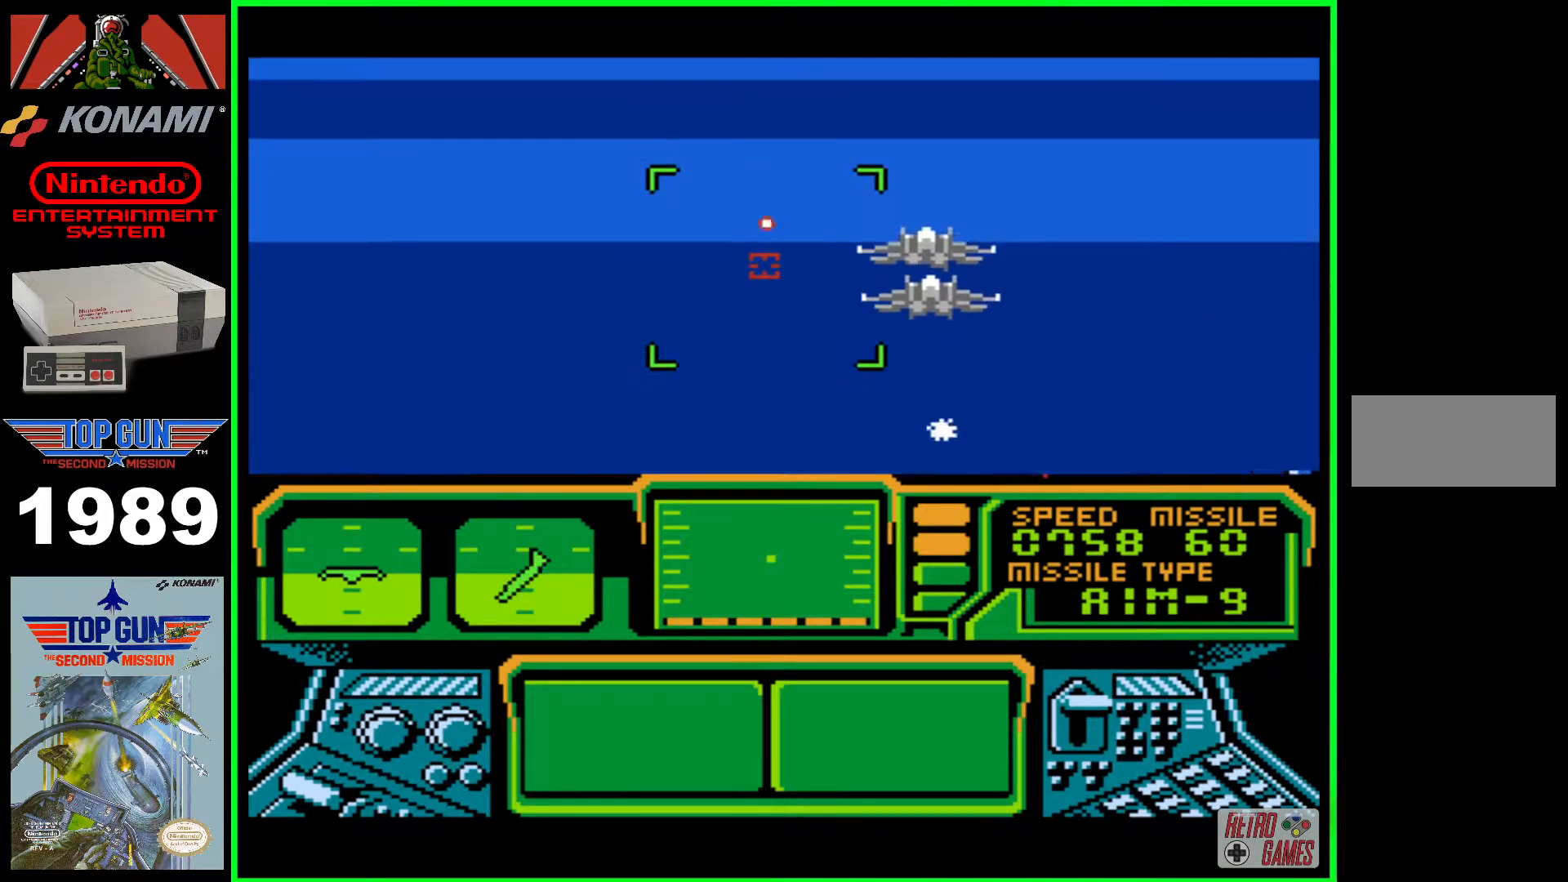
{"buttons": ["B"], "events": [[233, "DPAD_RIGHT", "up"], [267, "DPAD_DOWN", "up"]]}
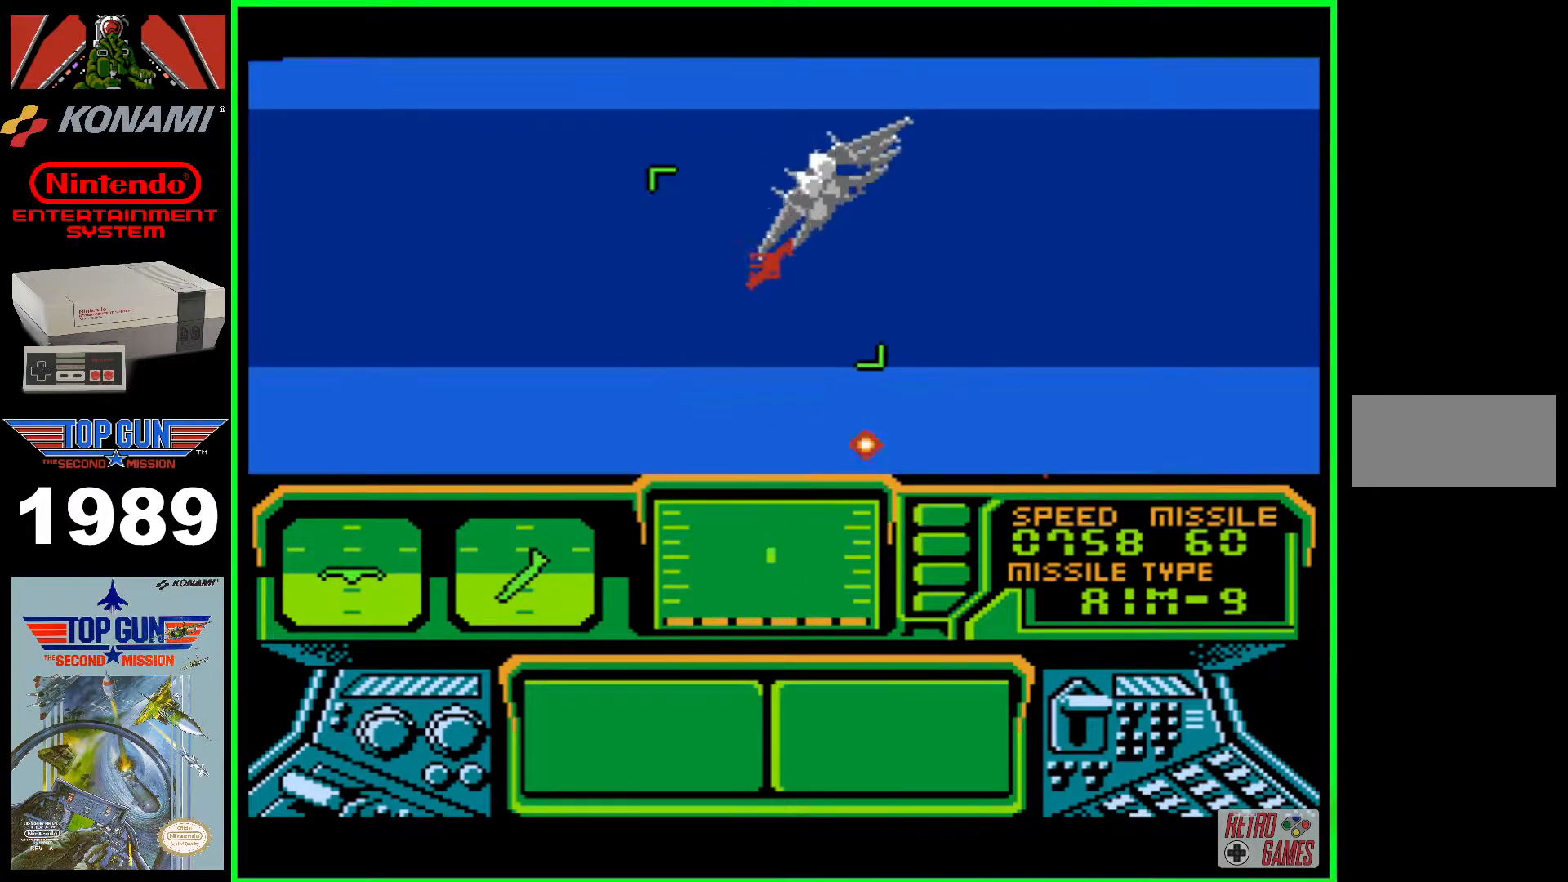
{"buttons": ["B"], "events": [[117, "DPAD_RIGHT", "down"], [267, "DPAD_RIGHT", "up"]]}
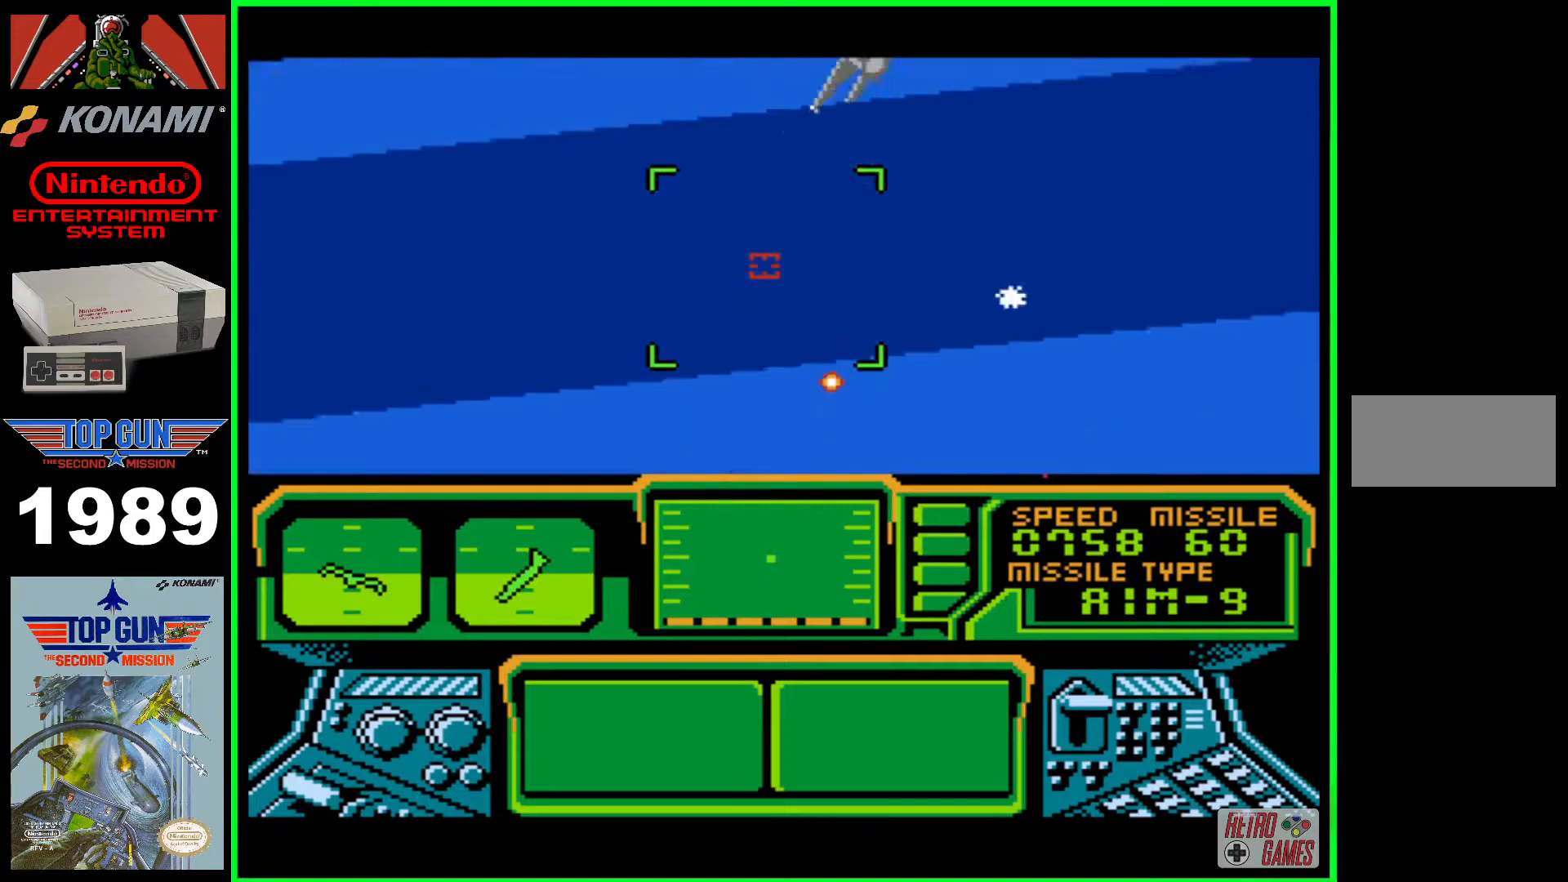
{"buttons": ["B", "DPAD_UP"], "events": [[17, "DPAD_RIGHT", "down"], [117, "DPAD_RIGHT", "up"], [333, "DPAD_UP", "down"], [350, "B", "up"], [500, "B", "down"]]}
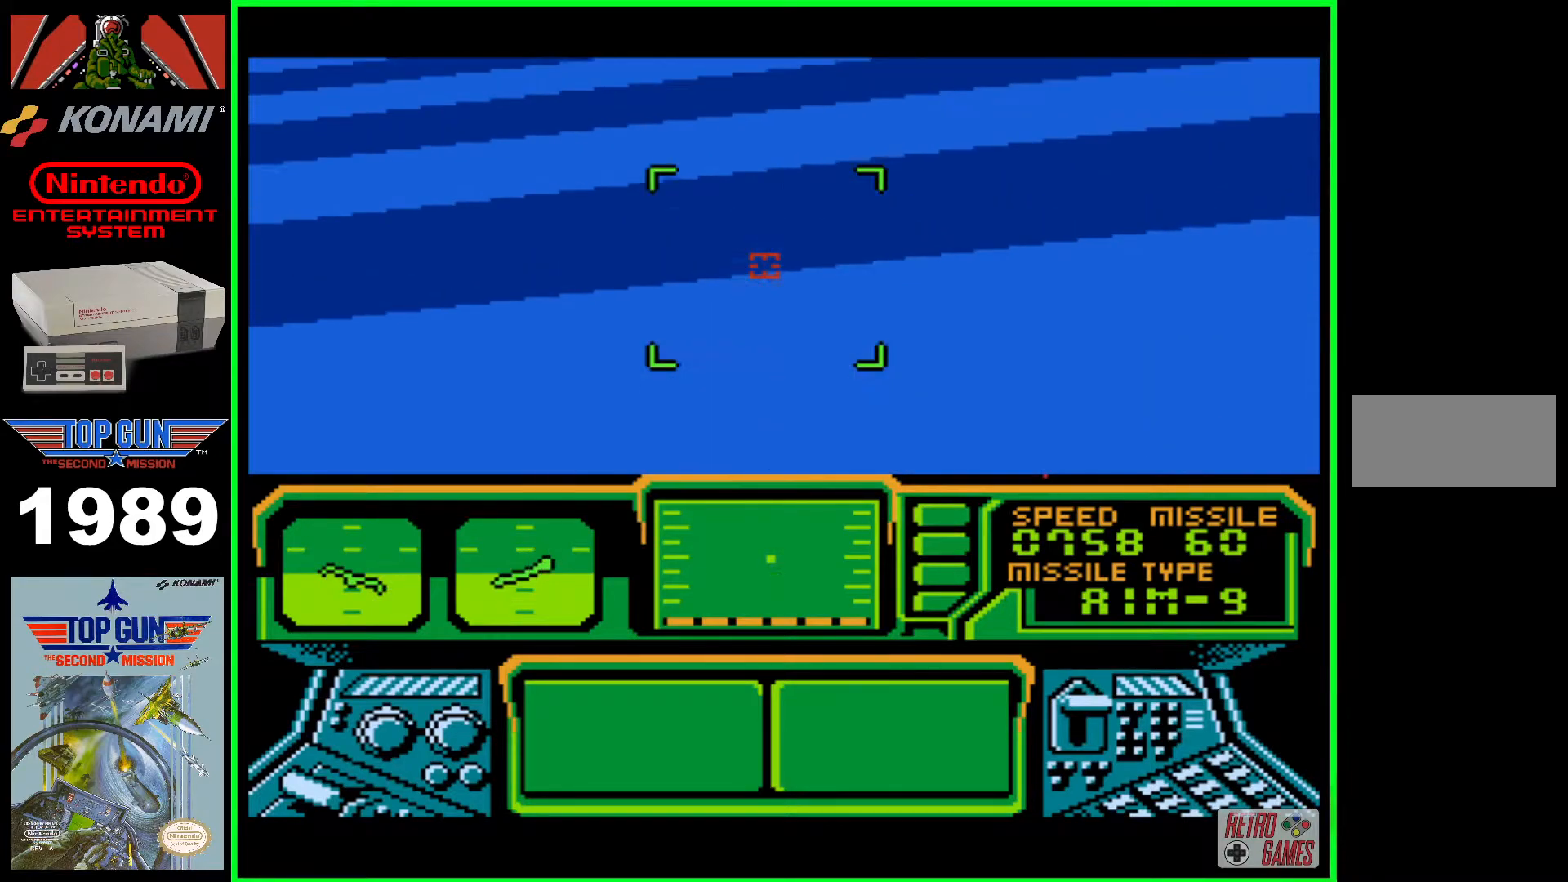
{"buttons": ["B"], "events": [[400, "DPAD_UP", "up"]]}
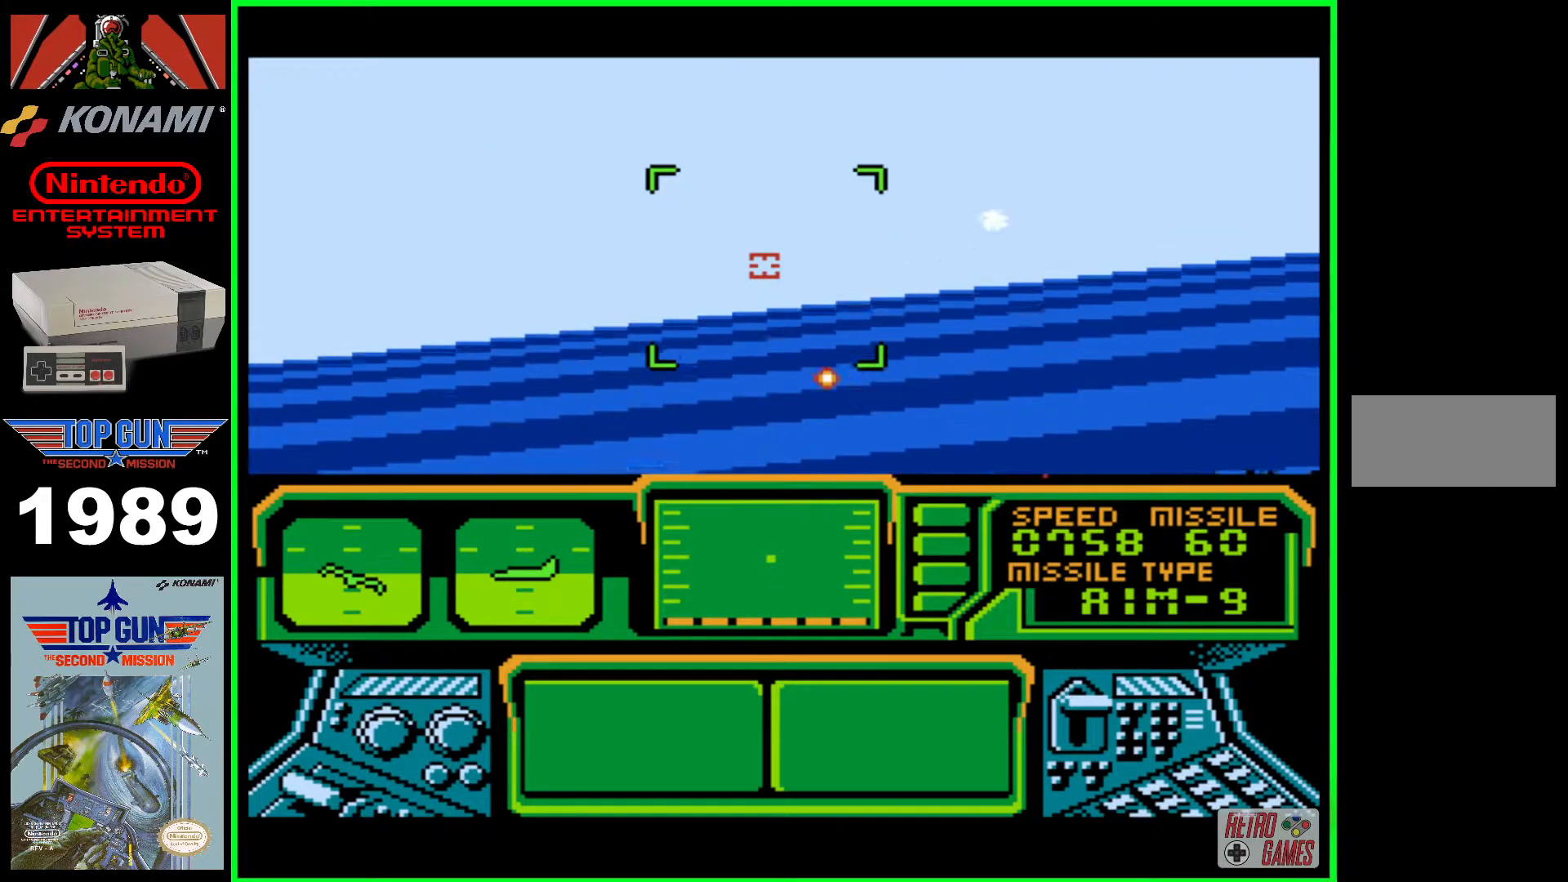
{"buttons": ["B"], "events": [[17, "B", "up"], [67, "DPAD_LEFT", "down"], [167, "B", "down"], [217, "DPAD_LEFT", "up"]]}
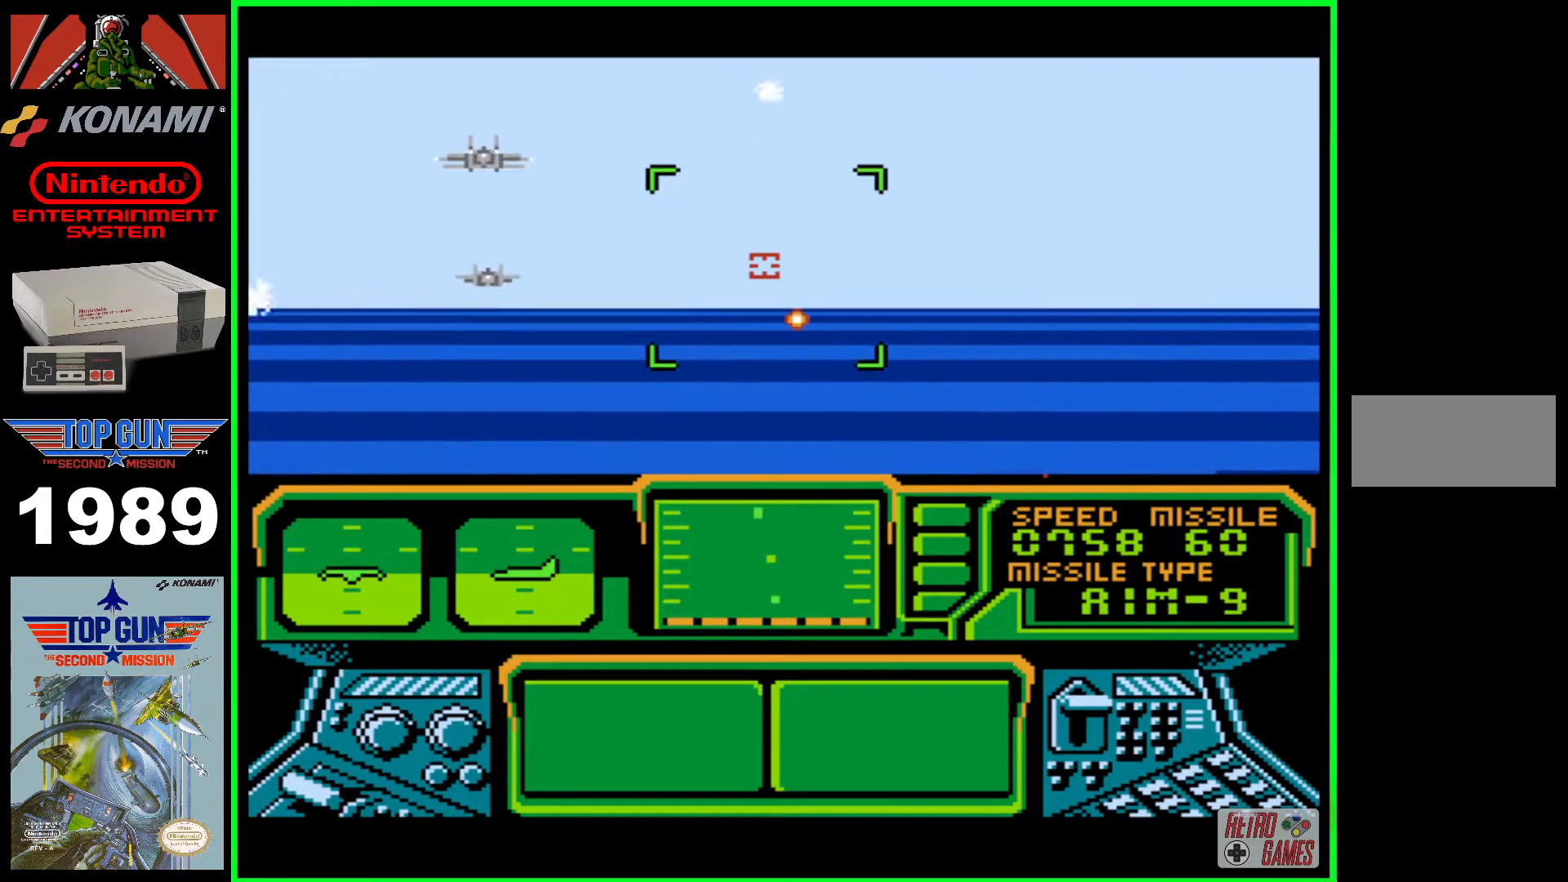
{"buttons": ["B"], "events": [[183, "DPAD_LEFT", "down"], [300, "DPAD_LEFT", "up"]]}
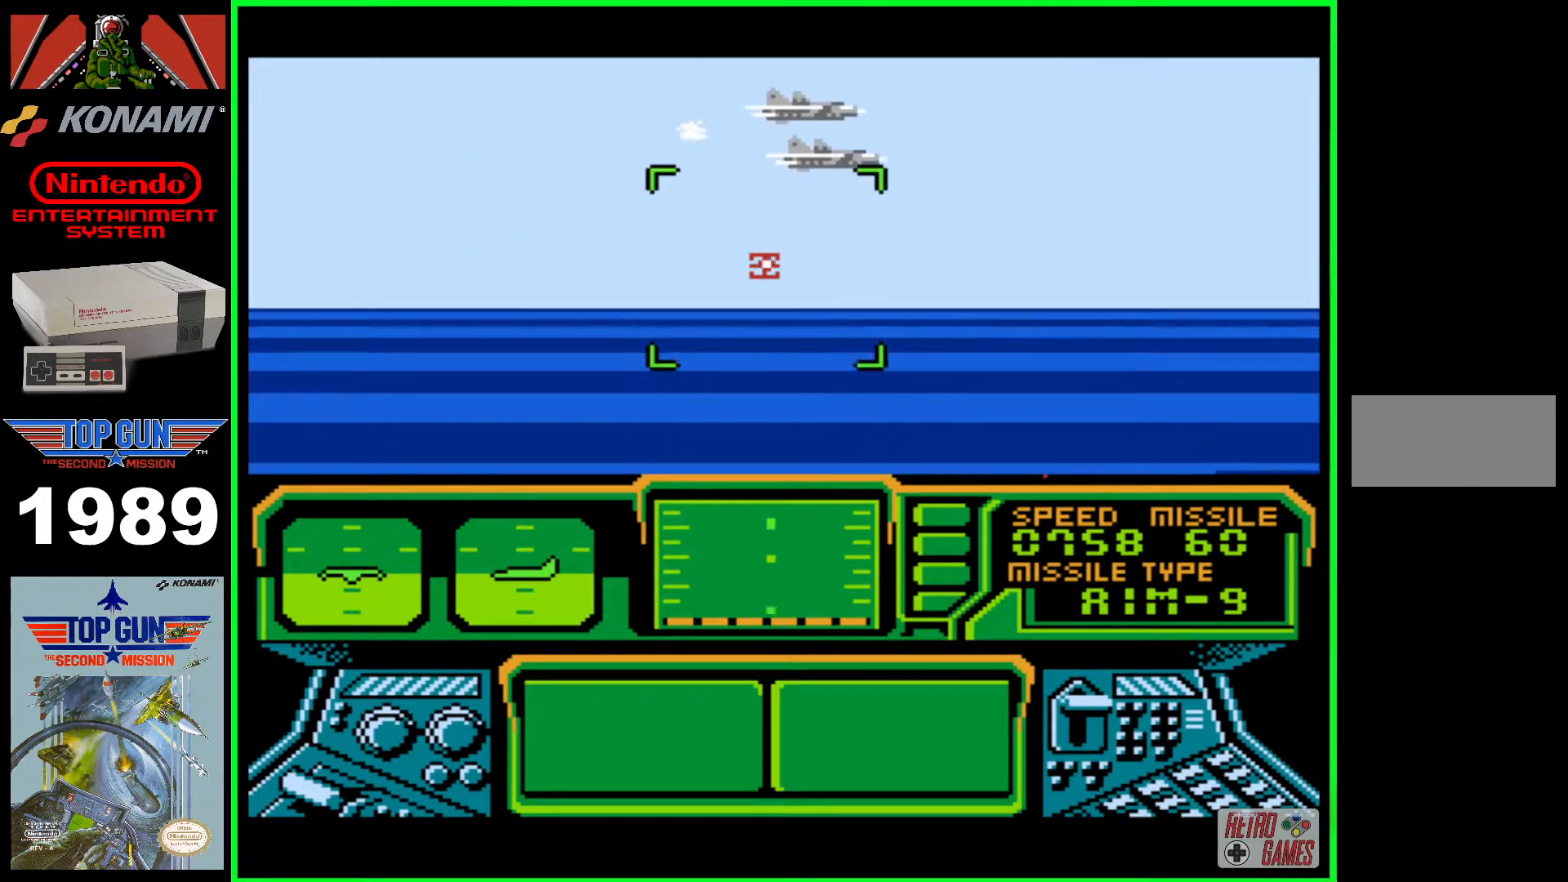
{"buttons": ["B"], "events": [[117, "DPAD_RIGHT", "down"], [200, "DPAD_RIGHT", "up"]]}
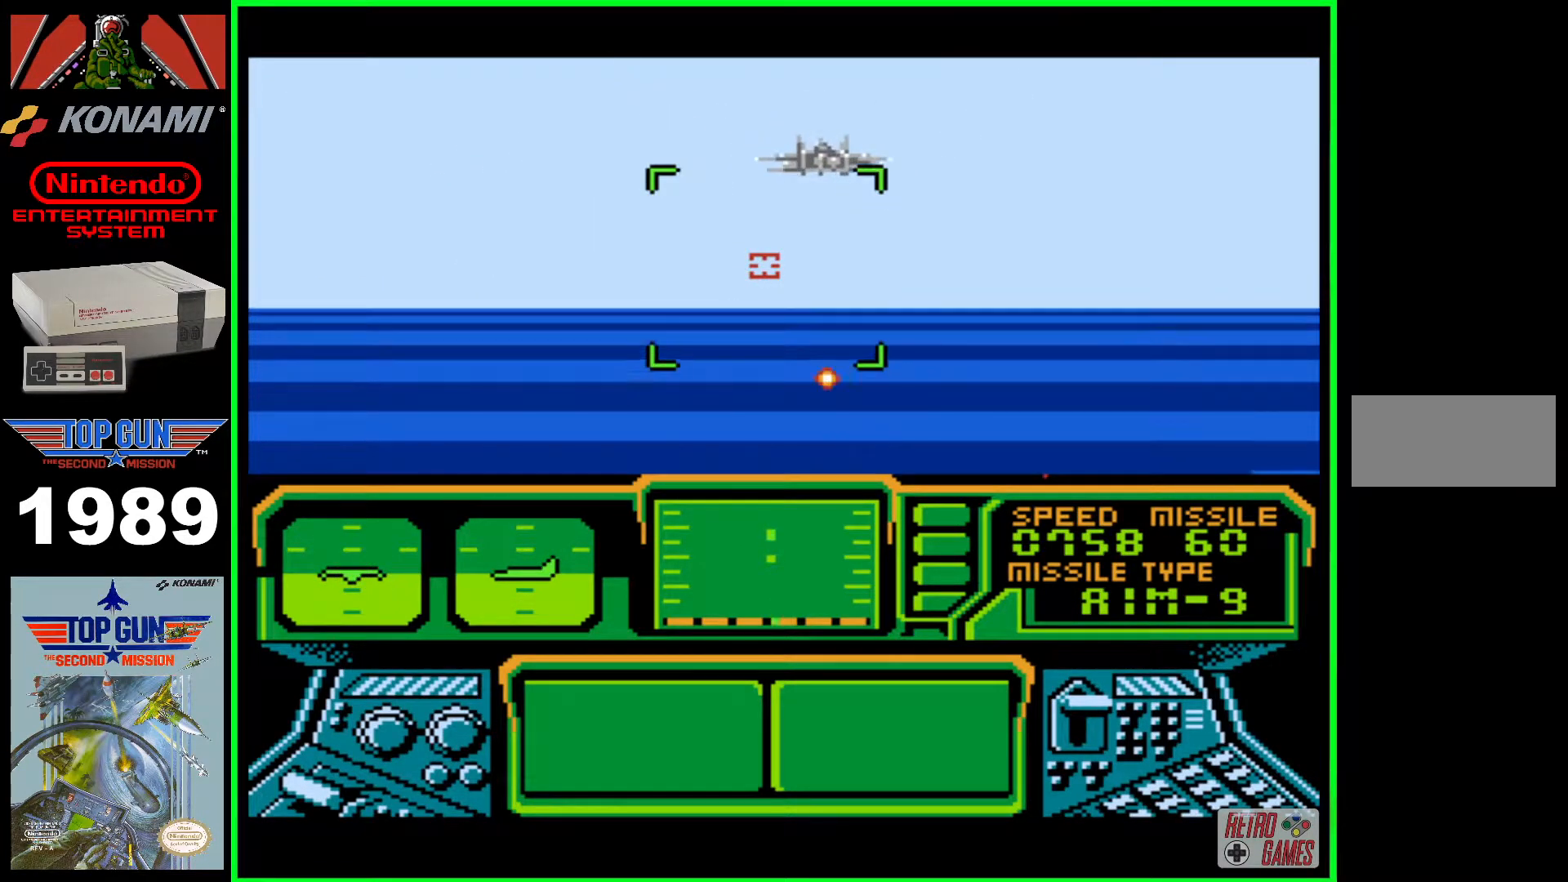
{"buttons": ["B"], "events": []}
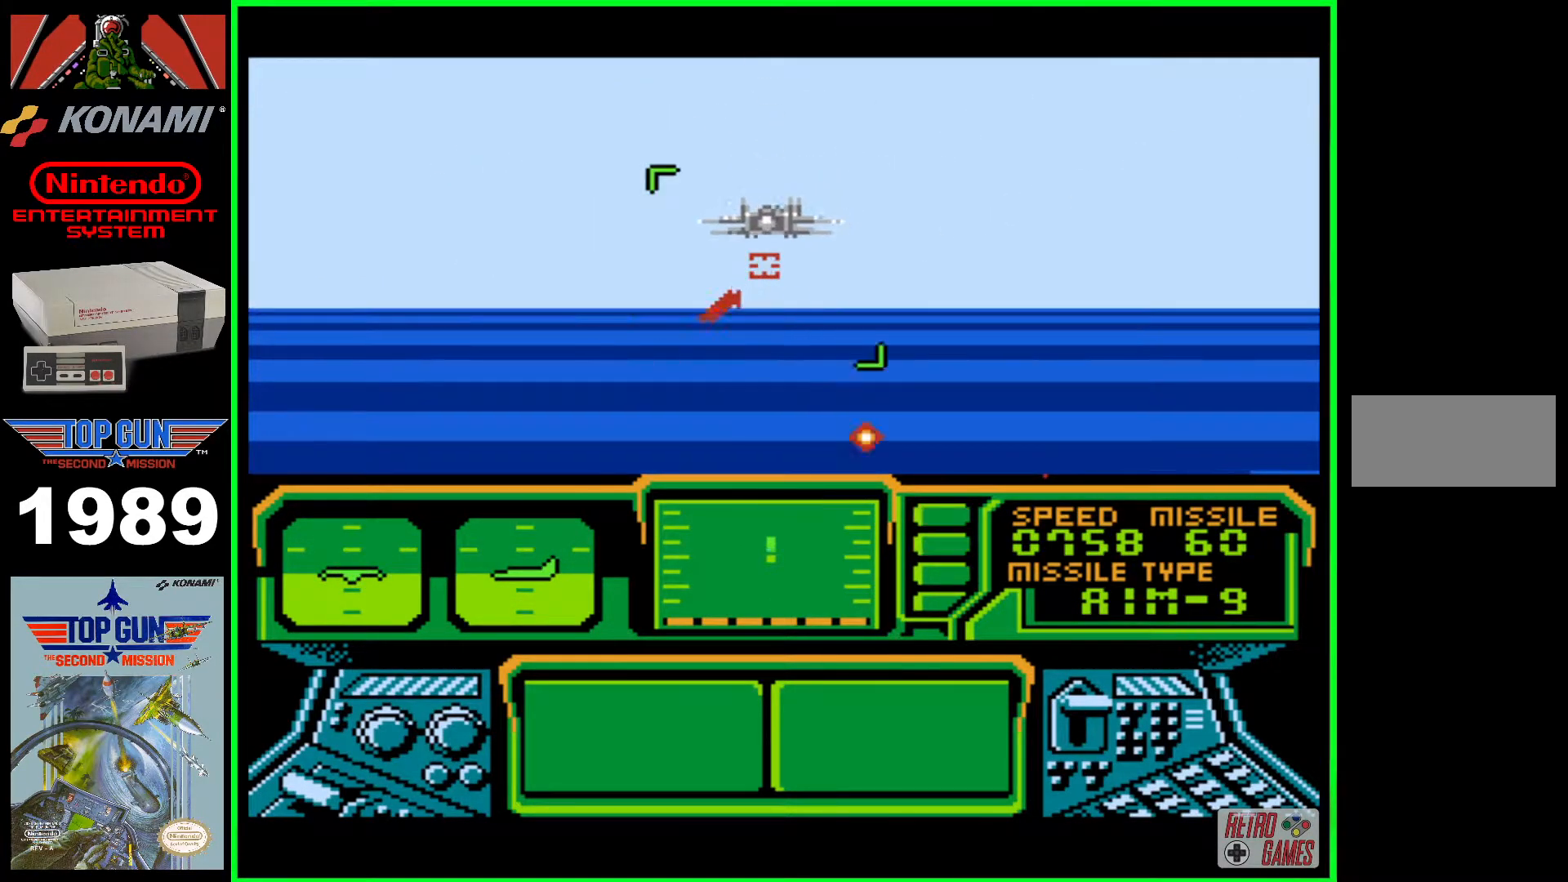
{"buttons": ["B"], "events": [[300, "DPAD_LEFT", "down"], [417, "DPAD_LEFT", "up"]]}
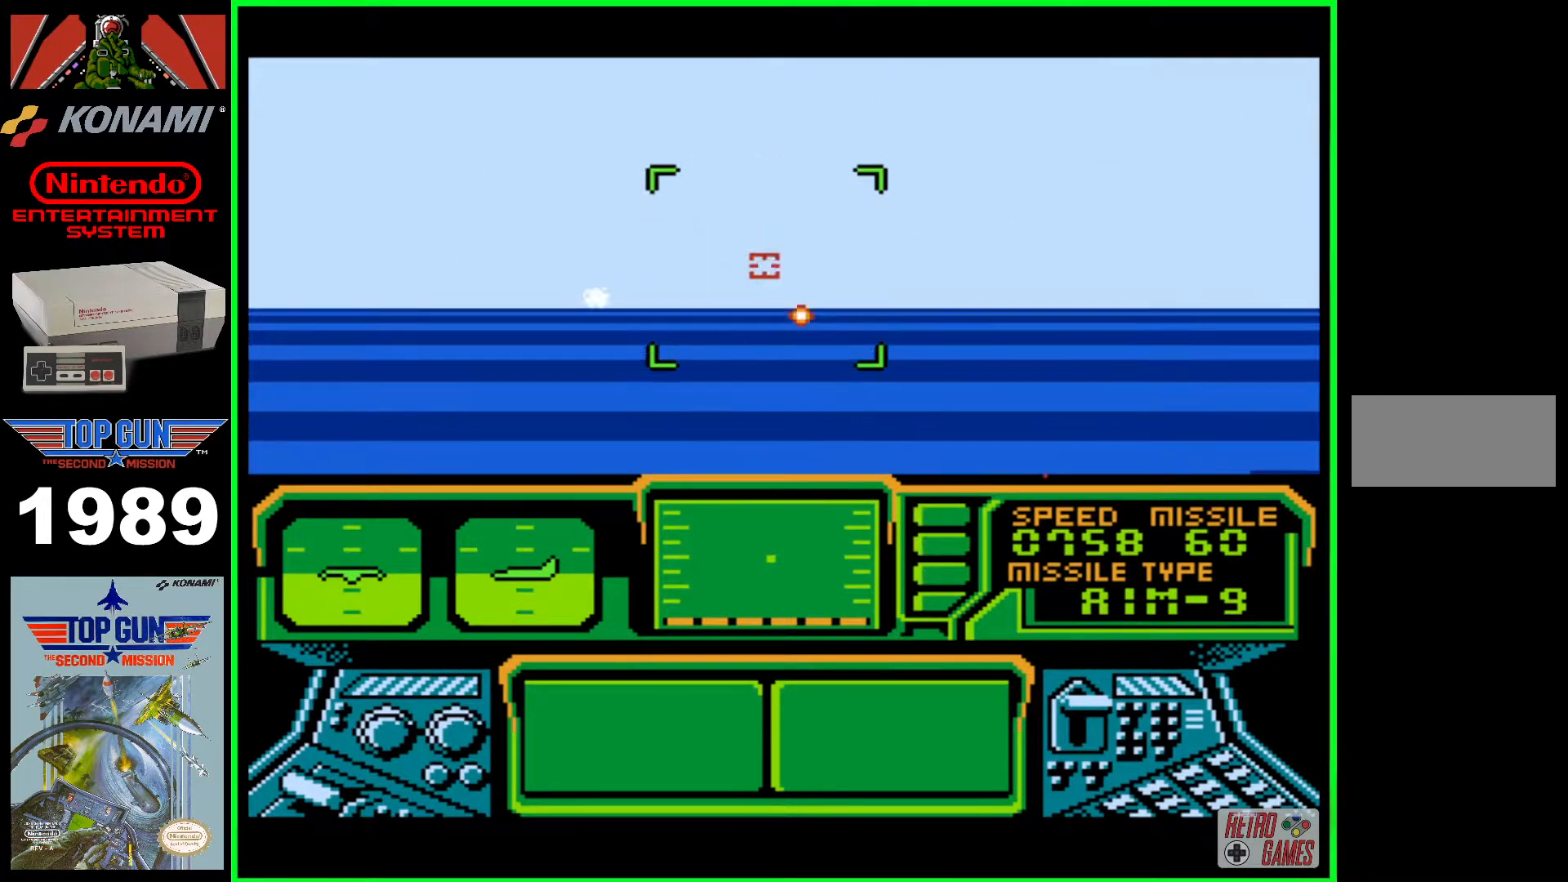
{"buttons": [], "events": [[117, "B", "up"]]}
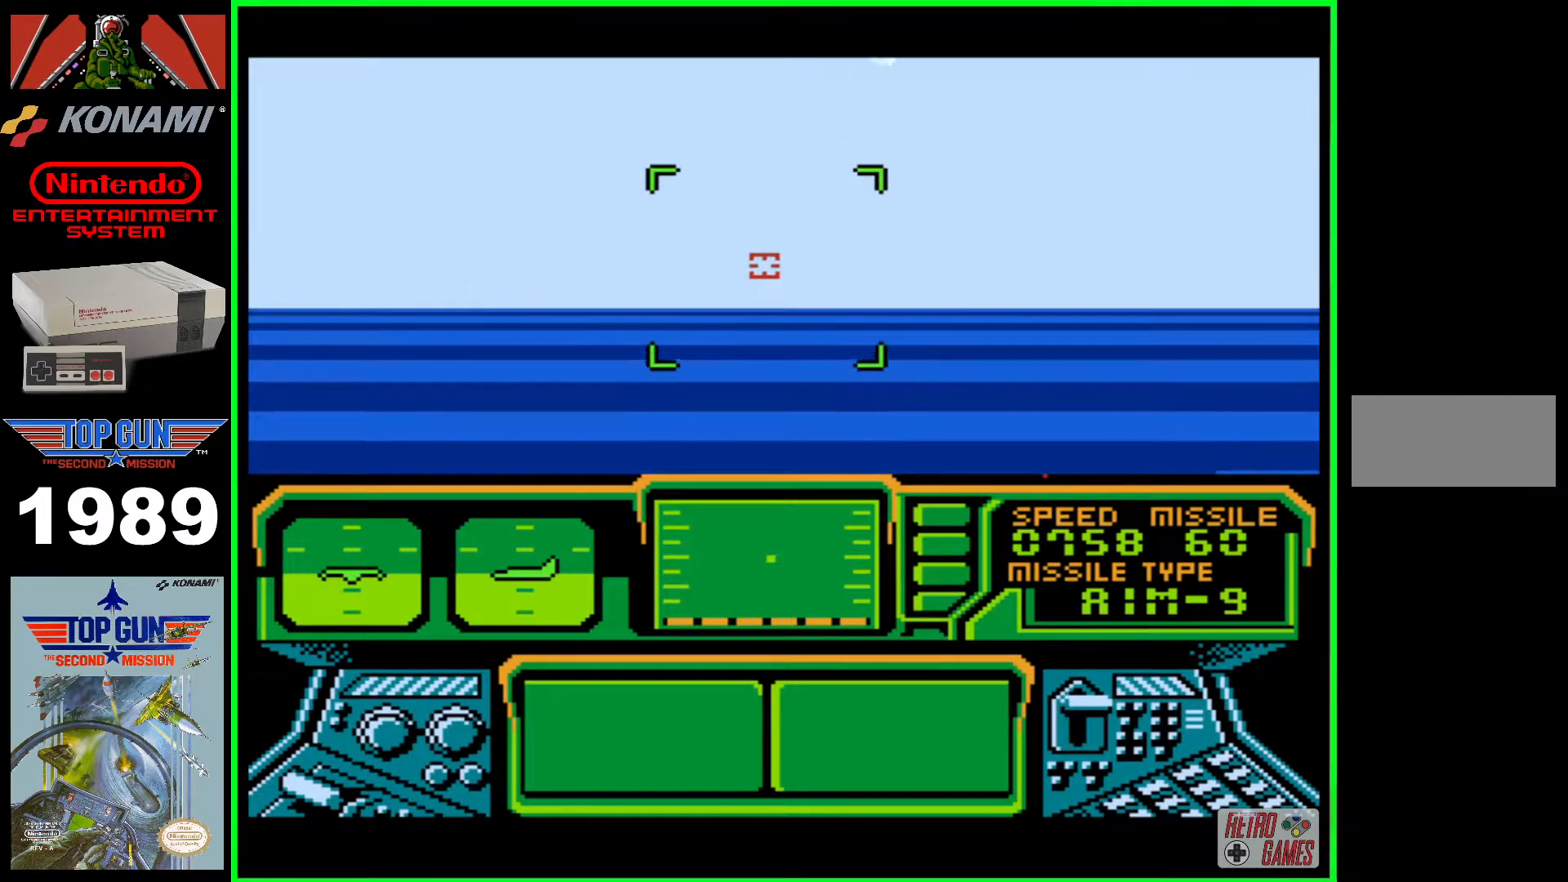
{"buttons": [], "events": []}